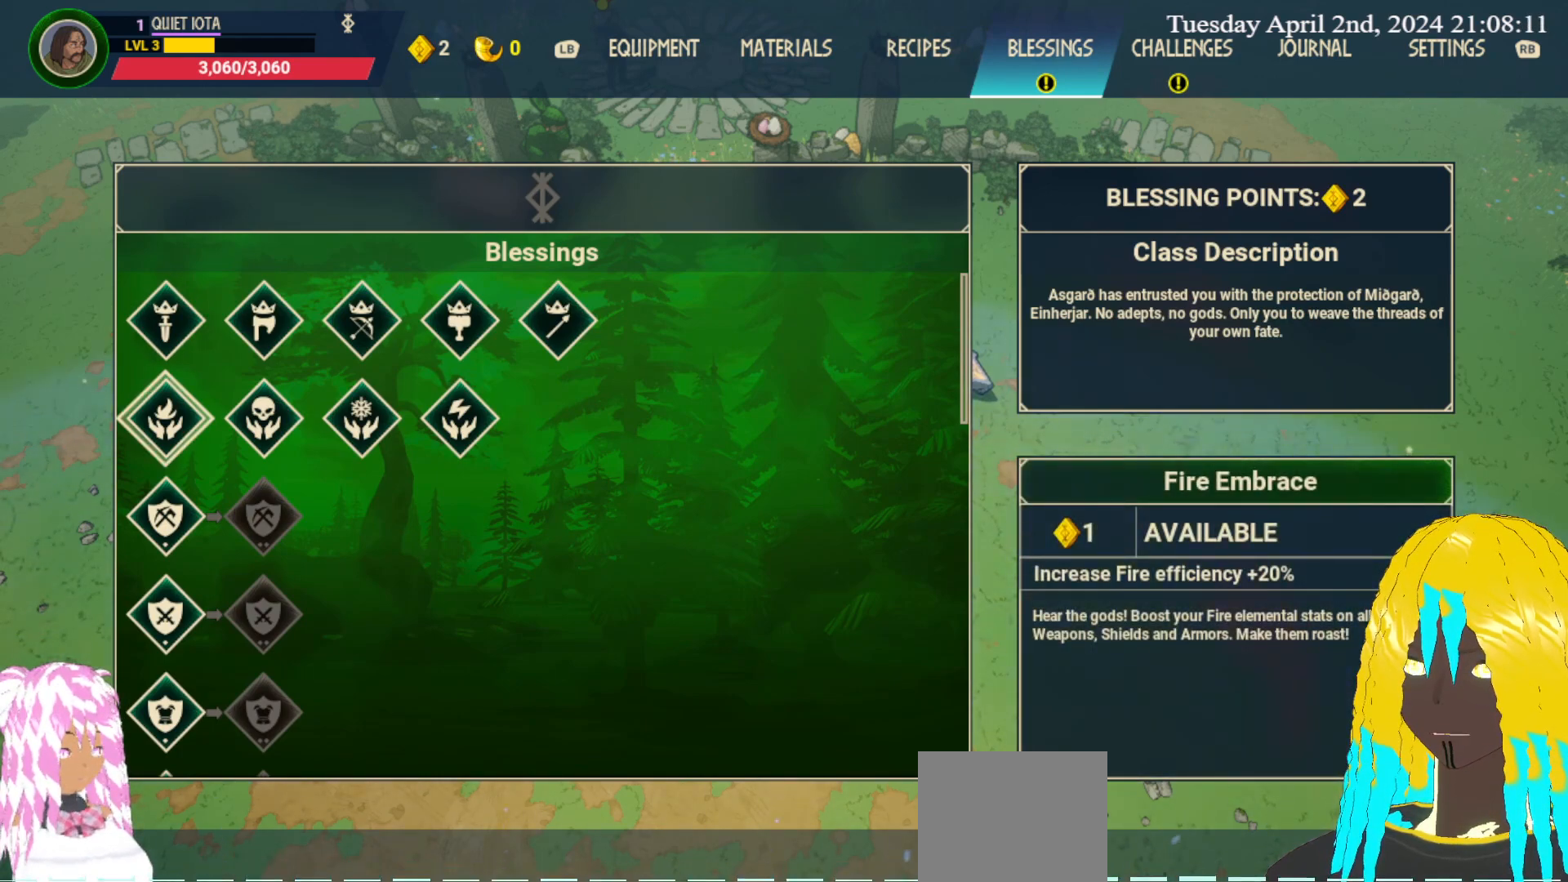
Gameplay with a controller (PlayStation layout); each line is a JSON object with the inputs held at the frame after it. "events" lists button and stick changes between this image and that frame as [ms after this image, input, new state], when the widget could be followed in between.
{"buttons": [], "left_stick": "center", "right_stick": "center", "events": []}
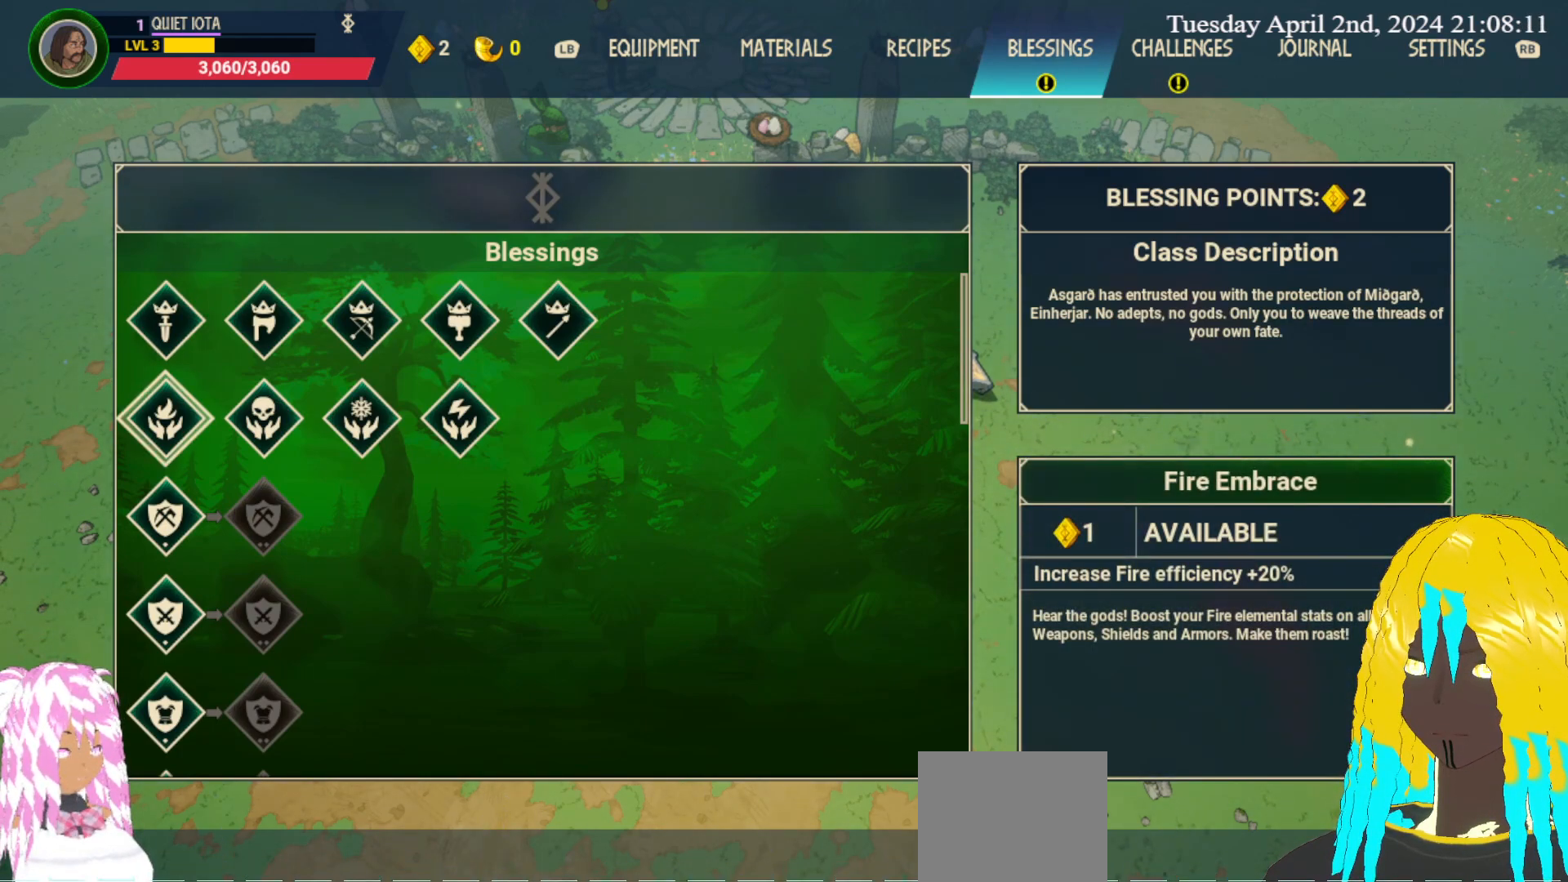
{"buttons": [], "left_stick": "center", "right_stick": "center", "events": []}
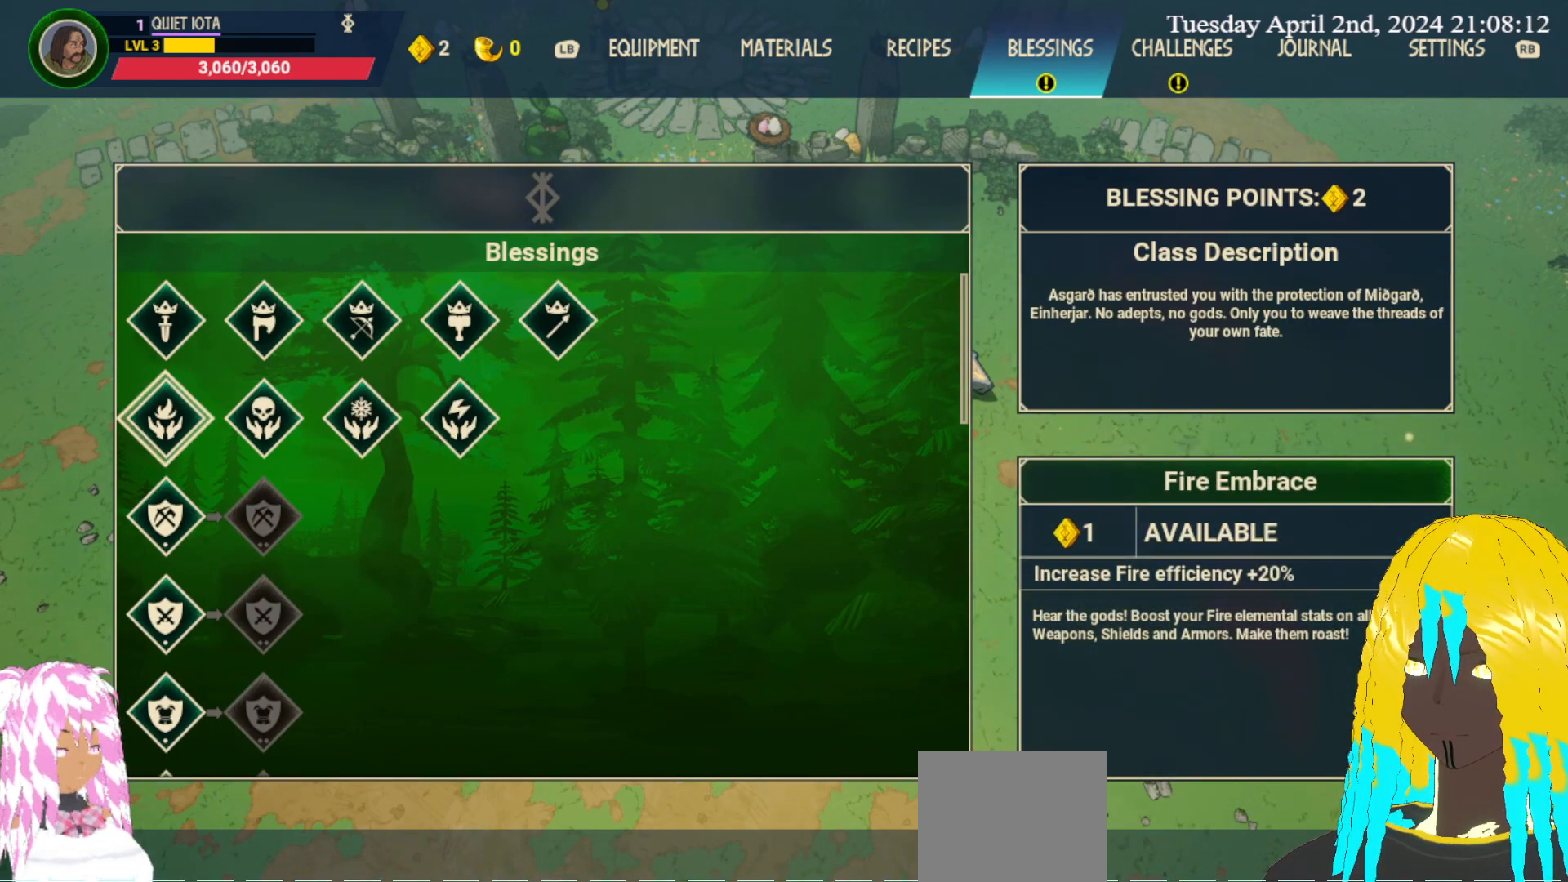
{"buttons": [], "left_stick": "center", "right_stick": "center", "events": []}
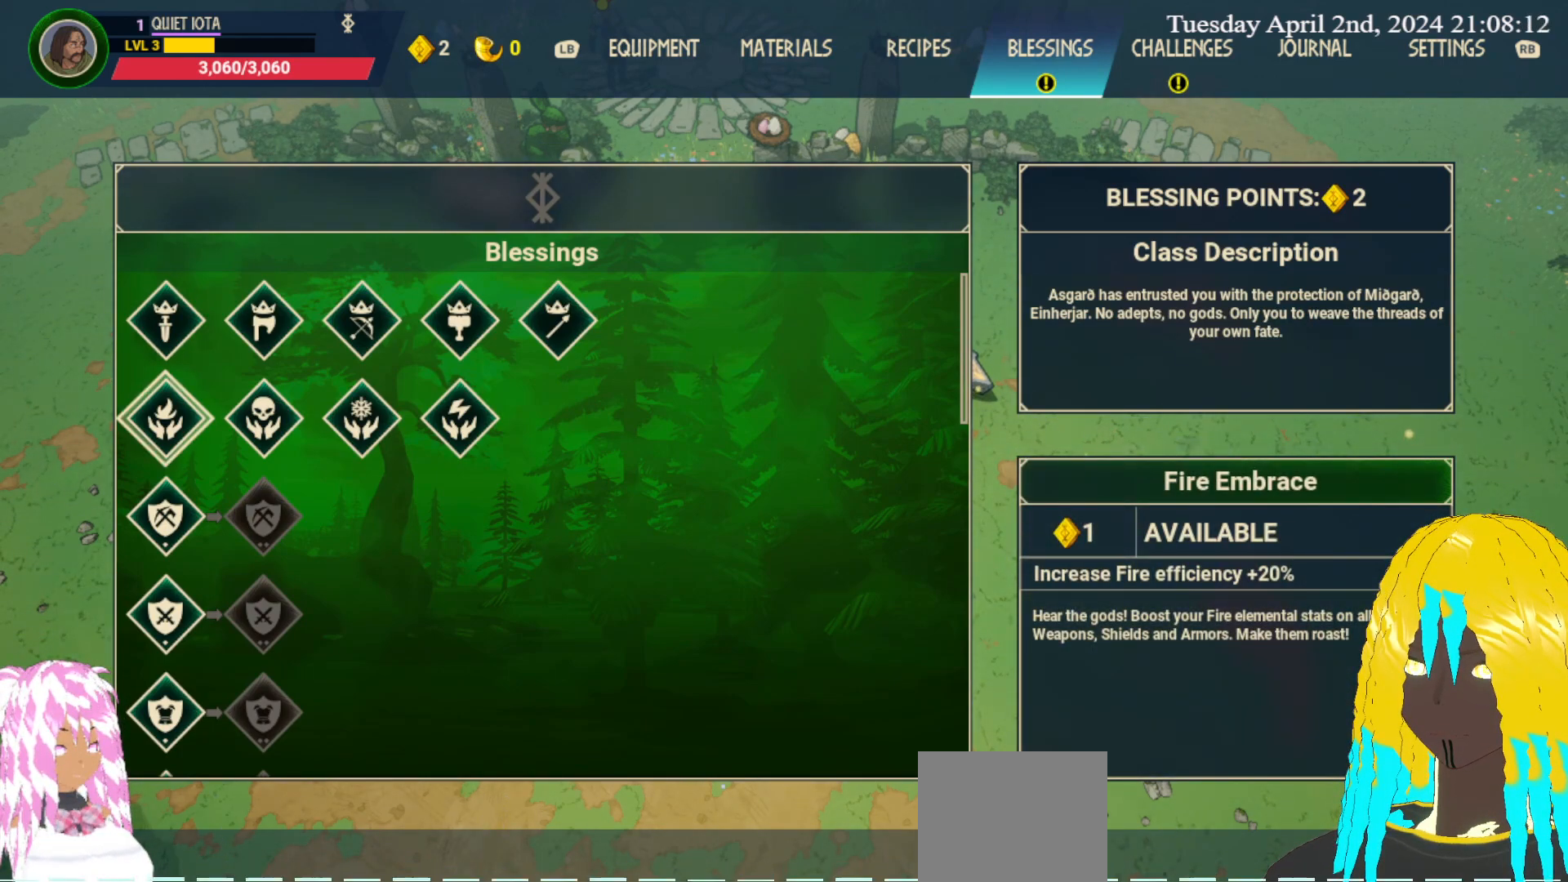
{"buttons": [], "left_stick": "center", "right_stick": "center", "events": []}
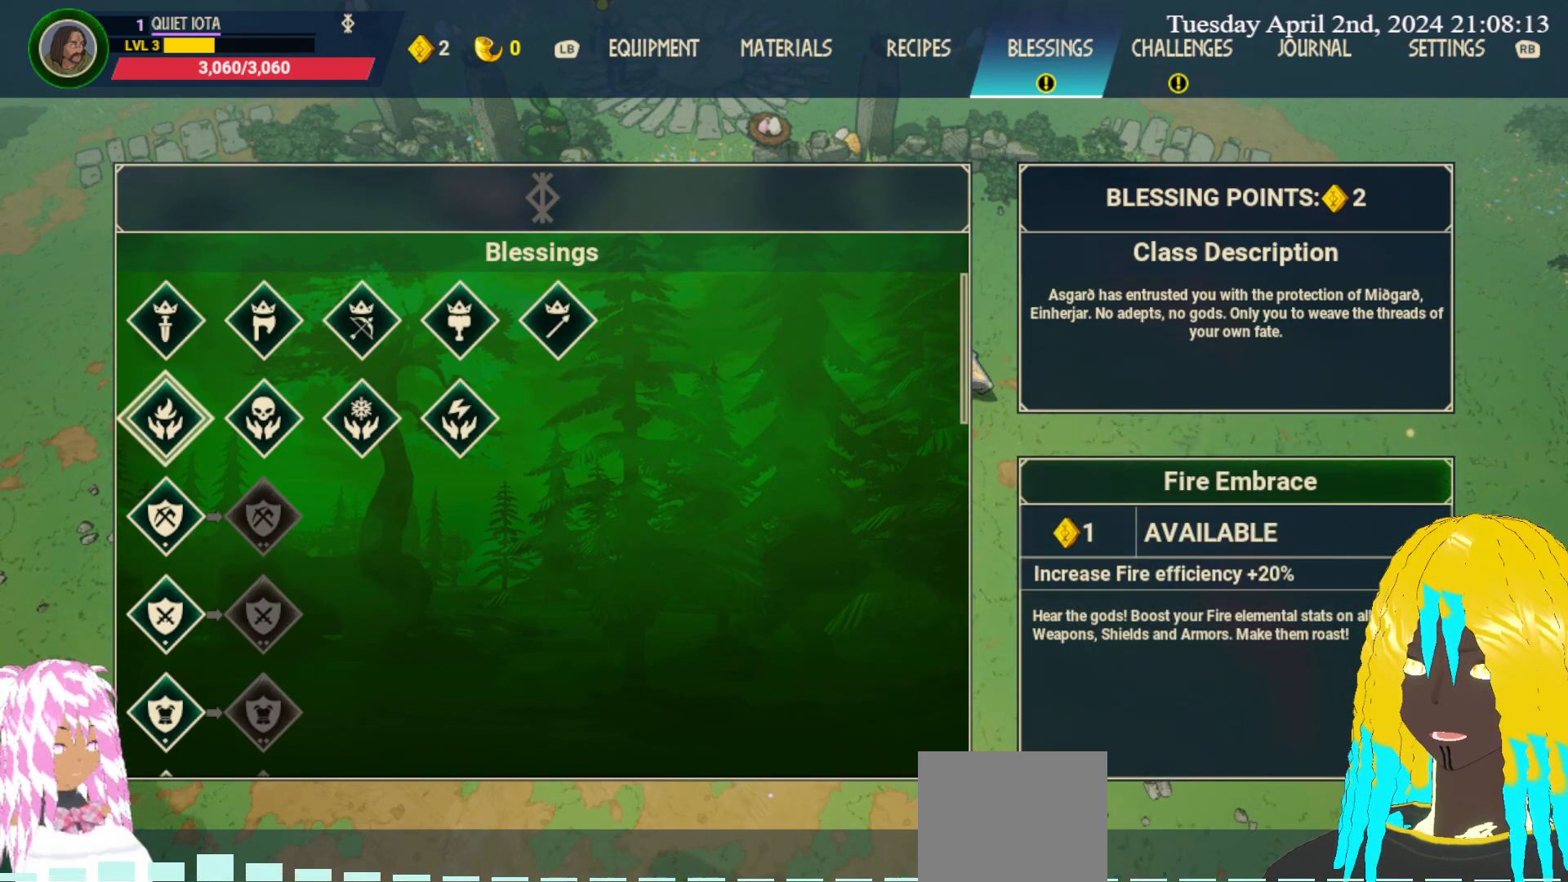
{"buttons": [], "left_stick": "center", "right_stick": "center", "events": [[17, "left_stick", "down"], [183, "left_stick", "center"]]}
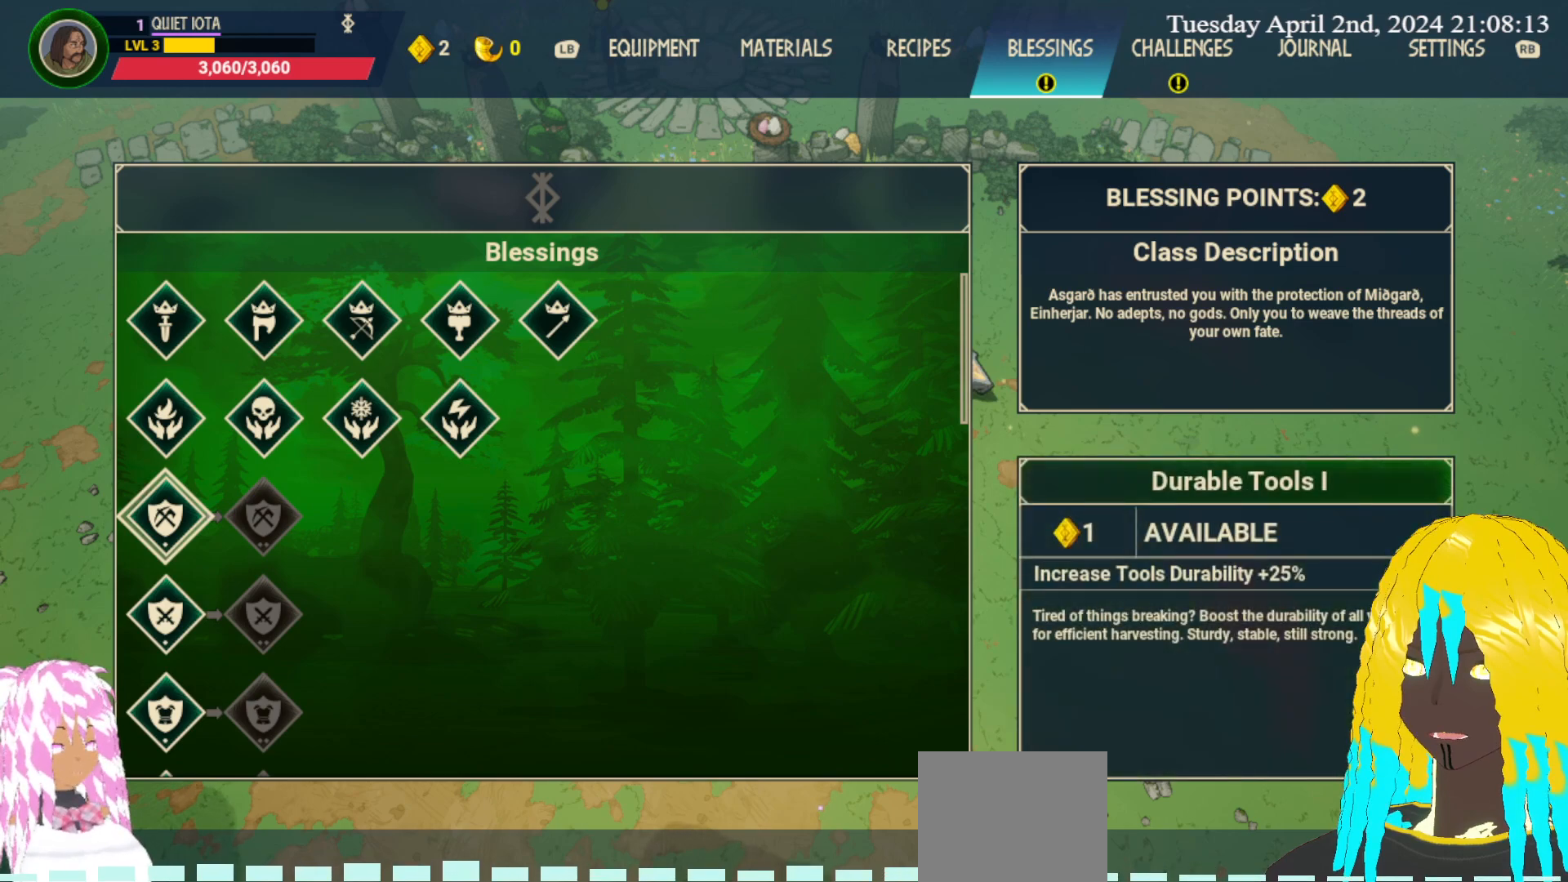
{"buttons": [], "left_stick": "center", "right_stick": "center", "events": [[17, "left_stick", "up-left"], [133, "left_stick", "center"], [300, "left_stick", "right"], [433, "left_stick", "center"]]}
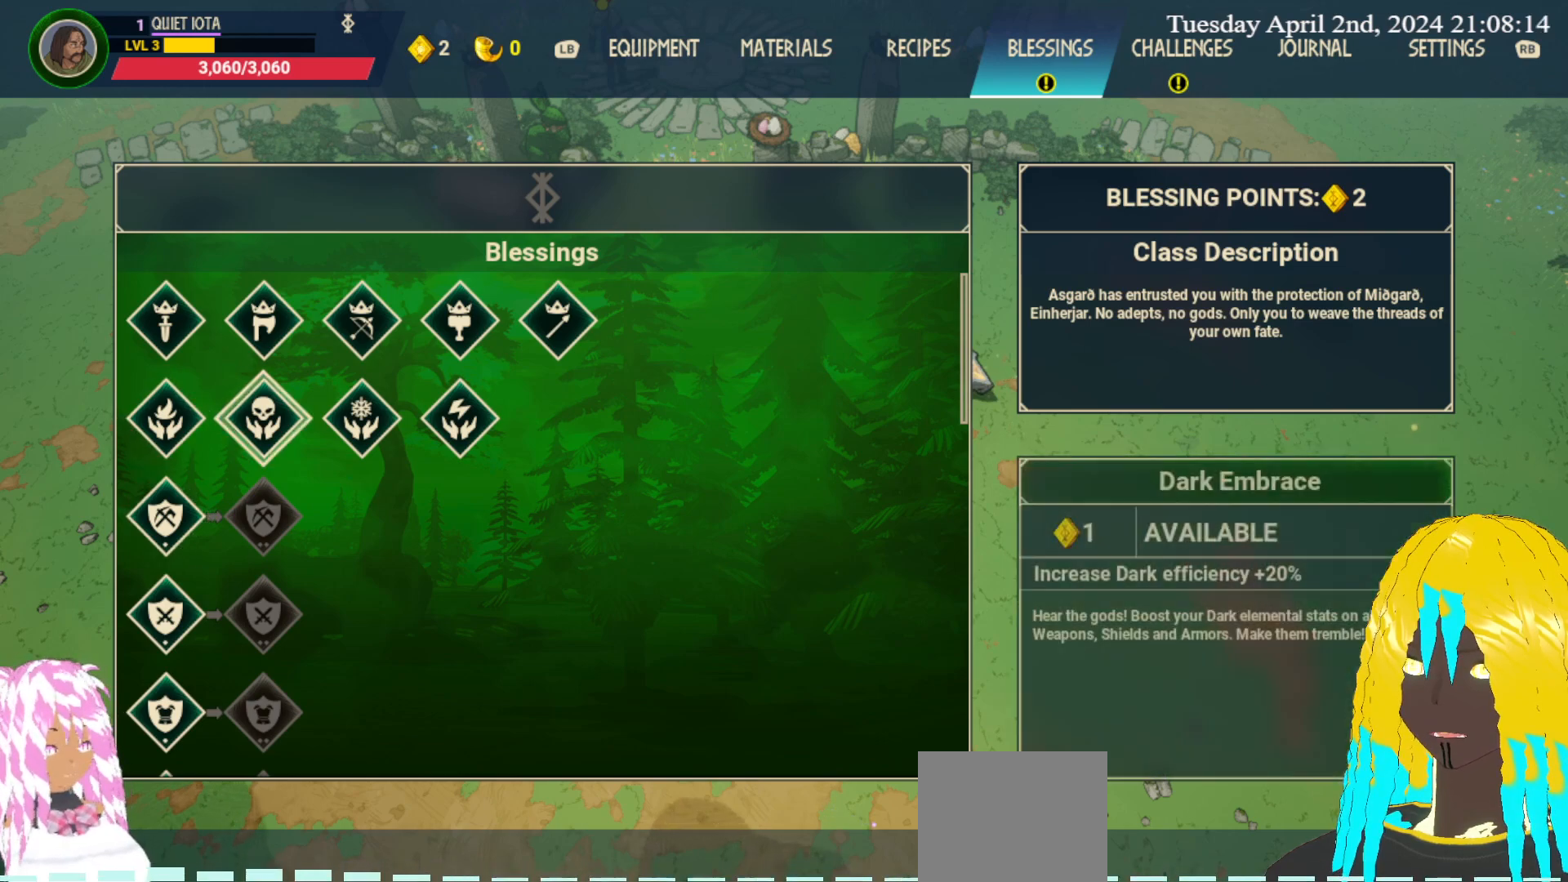
{"buttons": [], "left_stick": "center", "right_stick": "center", "events": []}
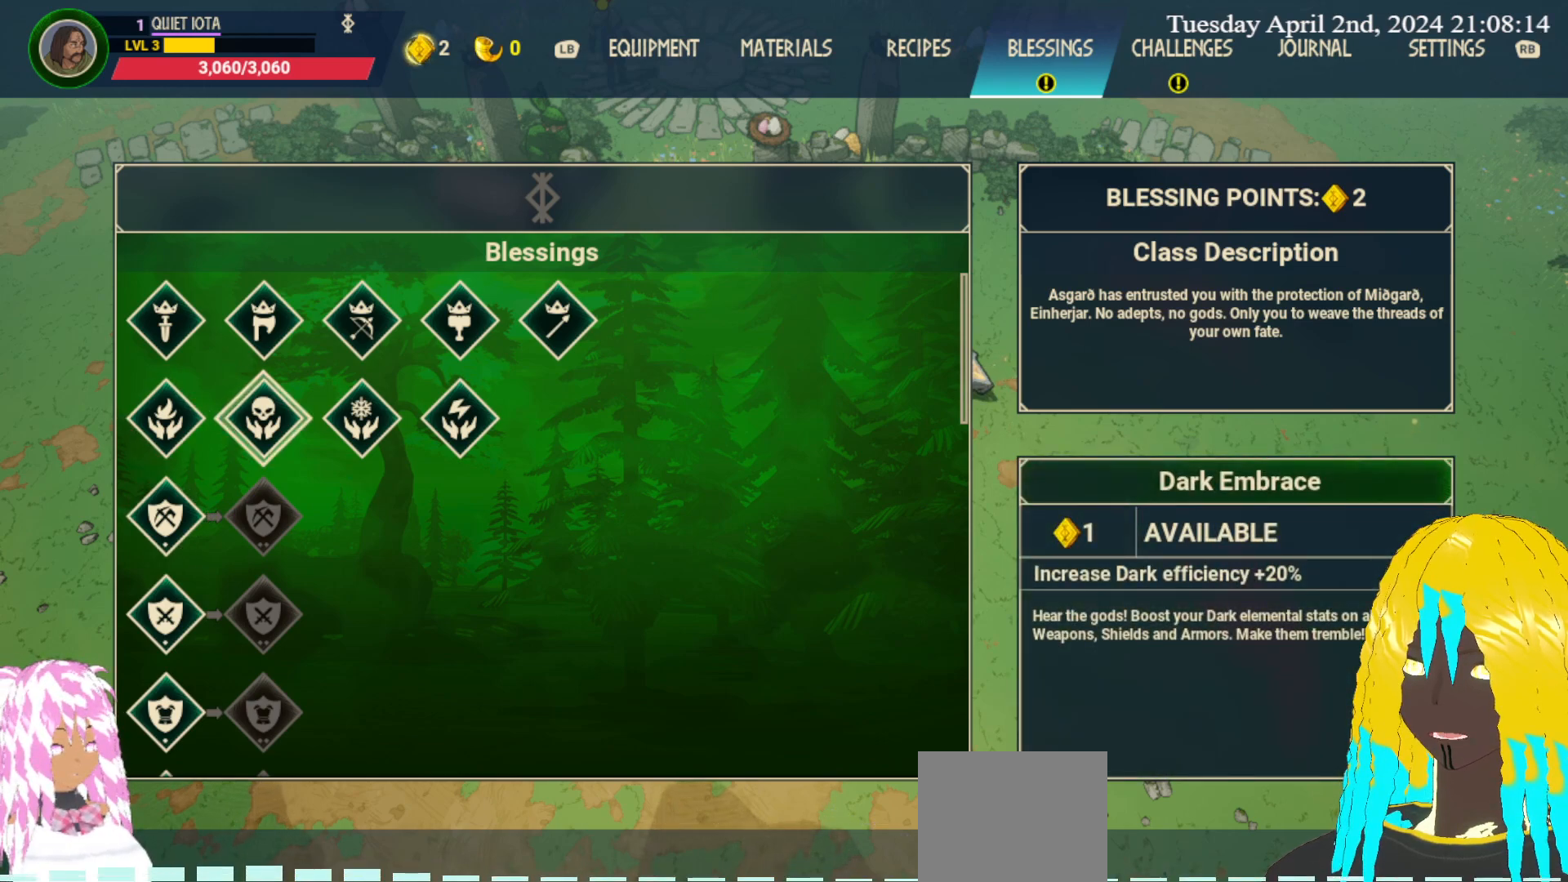
{"buttons": [], "left_stick": "center", "right_stick": "center", "events": []}
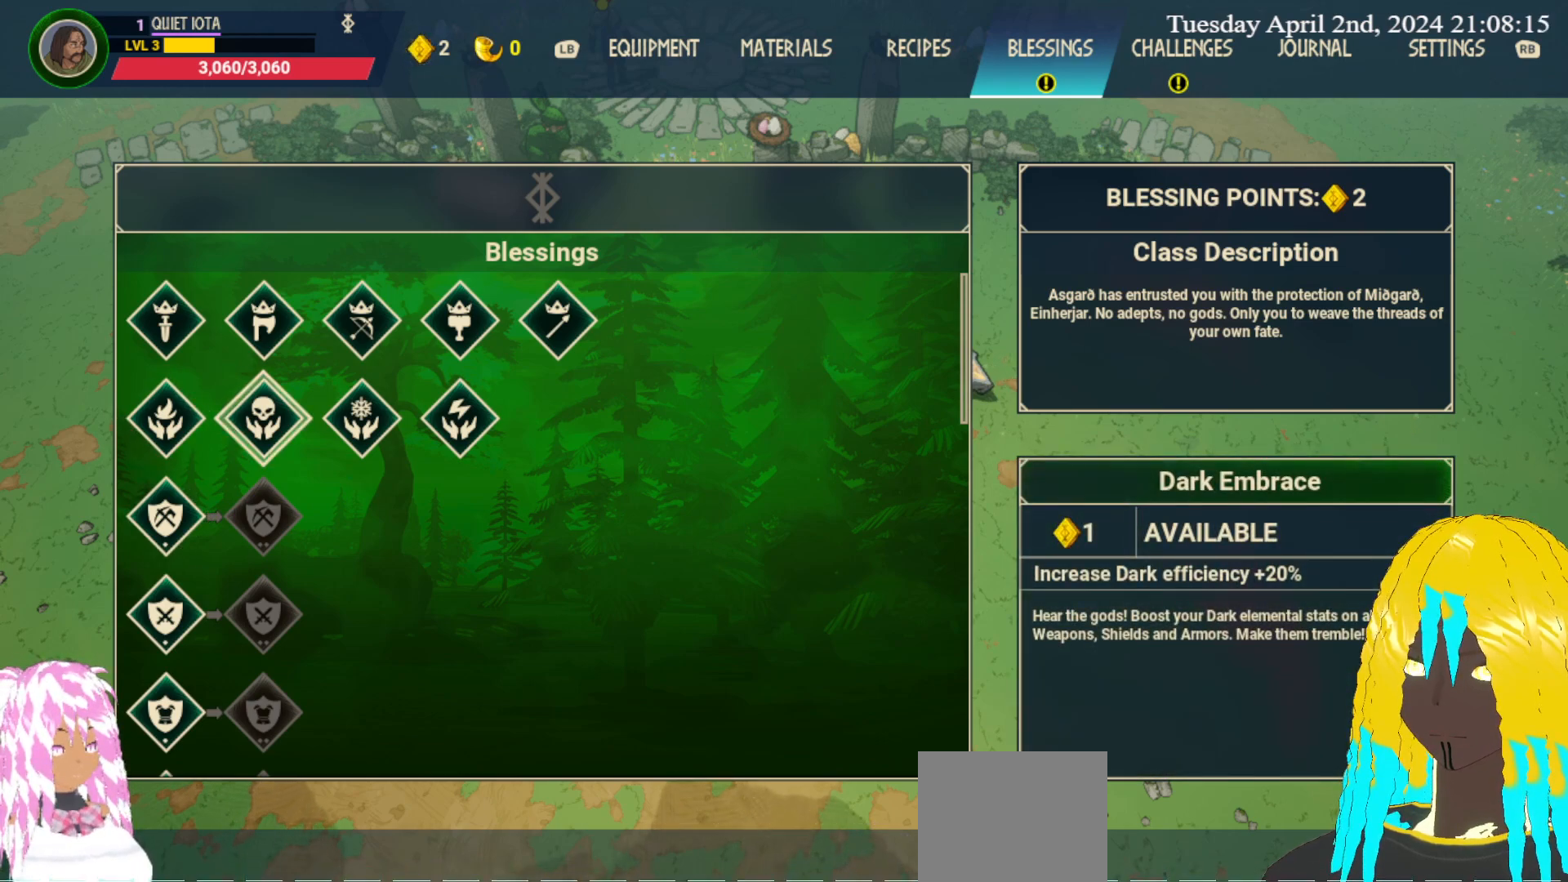
{"buttons": [], "left_stick": "right", "right_stick": "center", "events": [[500, "left_stick", "right"]]}
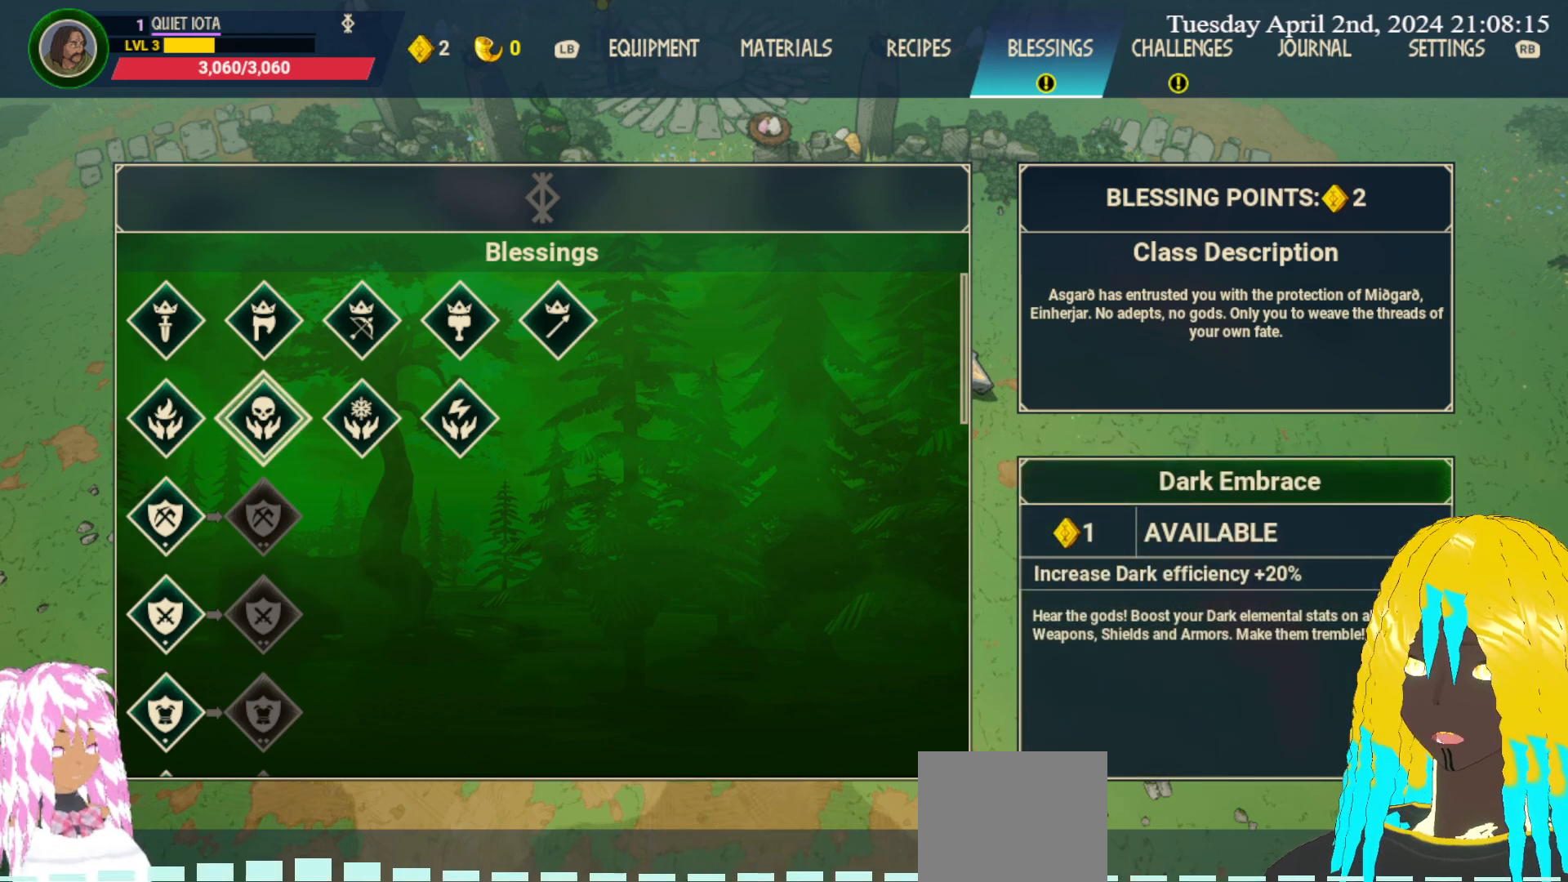
{"buttons": [], "left_stick": "center", "right_stick": "center", "events": [[167, "left_stick", "center"]]}
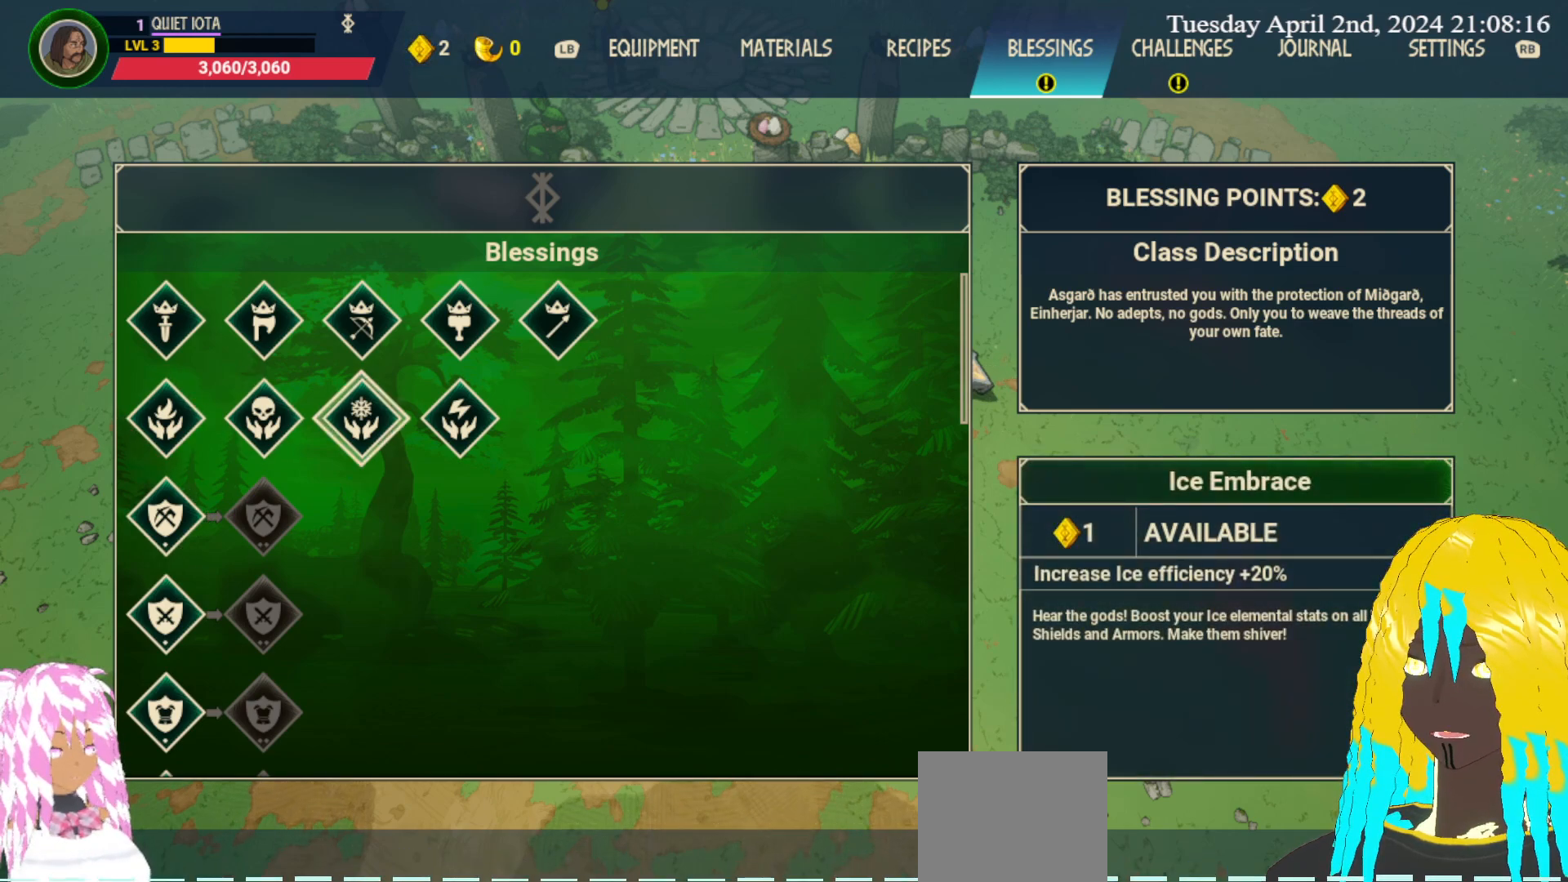
{"buttons": [], "left_stick": "center", "right_stick": "center", "events": [[183, "left_stick", "right"], [367, "left_stick", "center"]]}
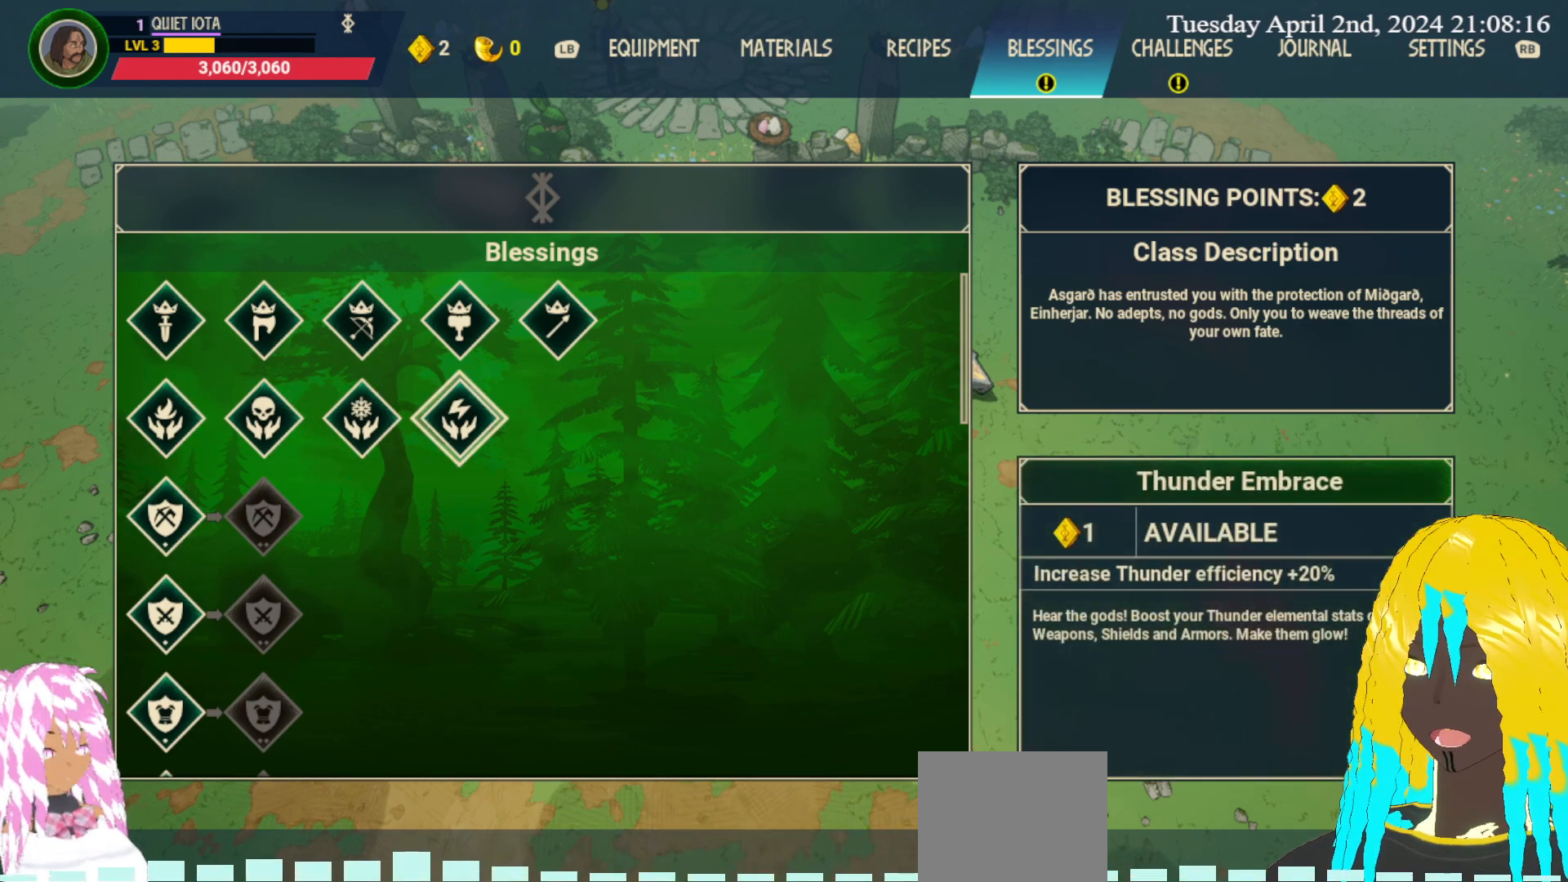
{"buttons": [], "left_stick": "center", "right_stick": "center", "events": []}
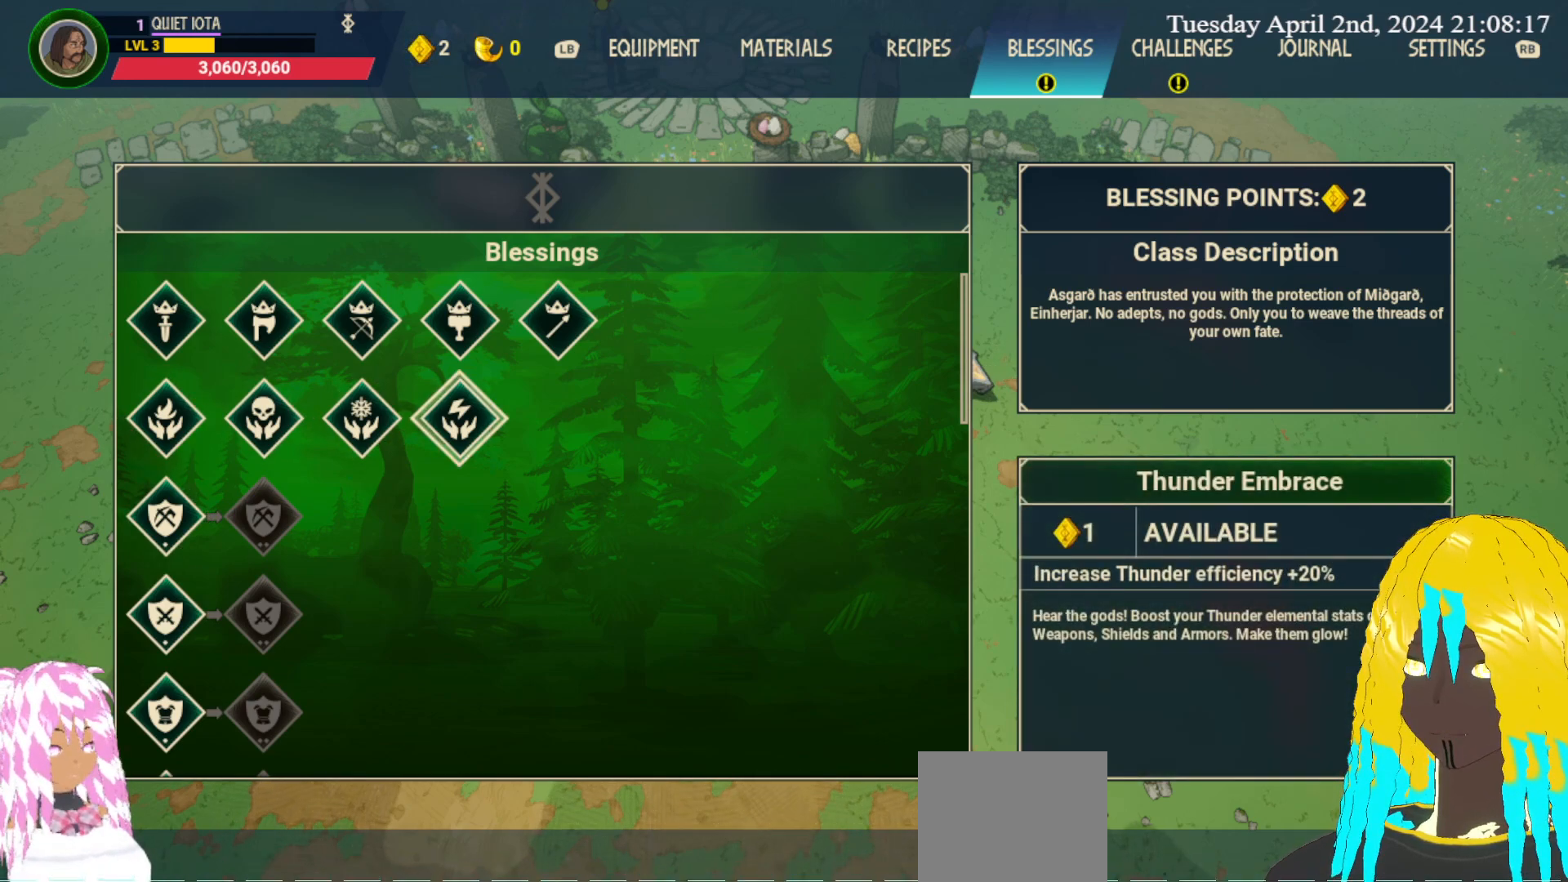
{"buttons": [], "left_stick": "center", "right_stick": "center", "events": [[283, "left_stick", "left"], [433, "left_stick", "center"]]}
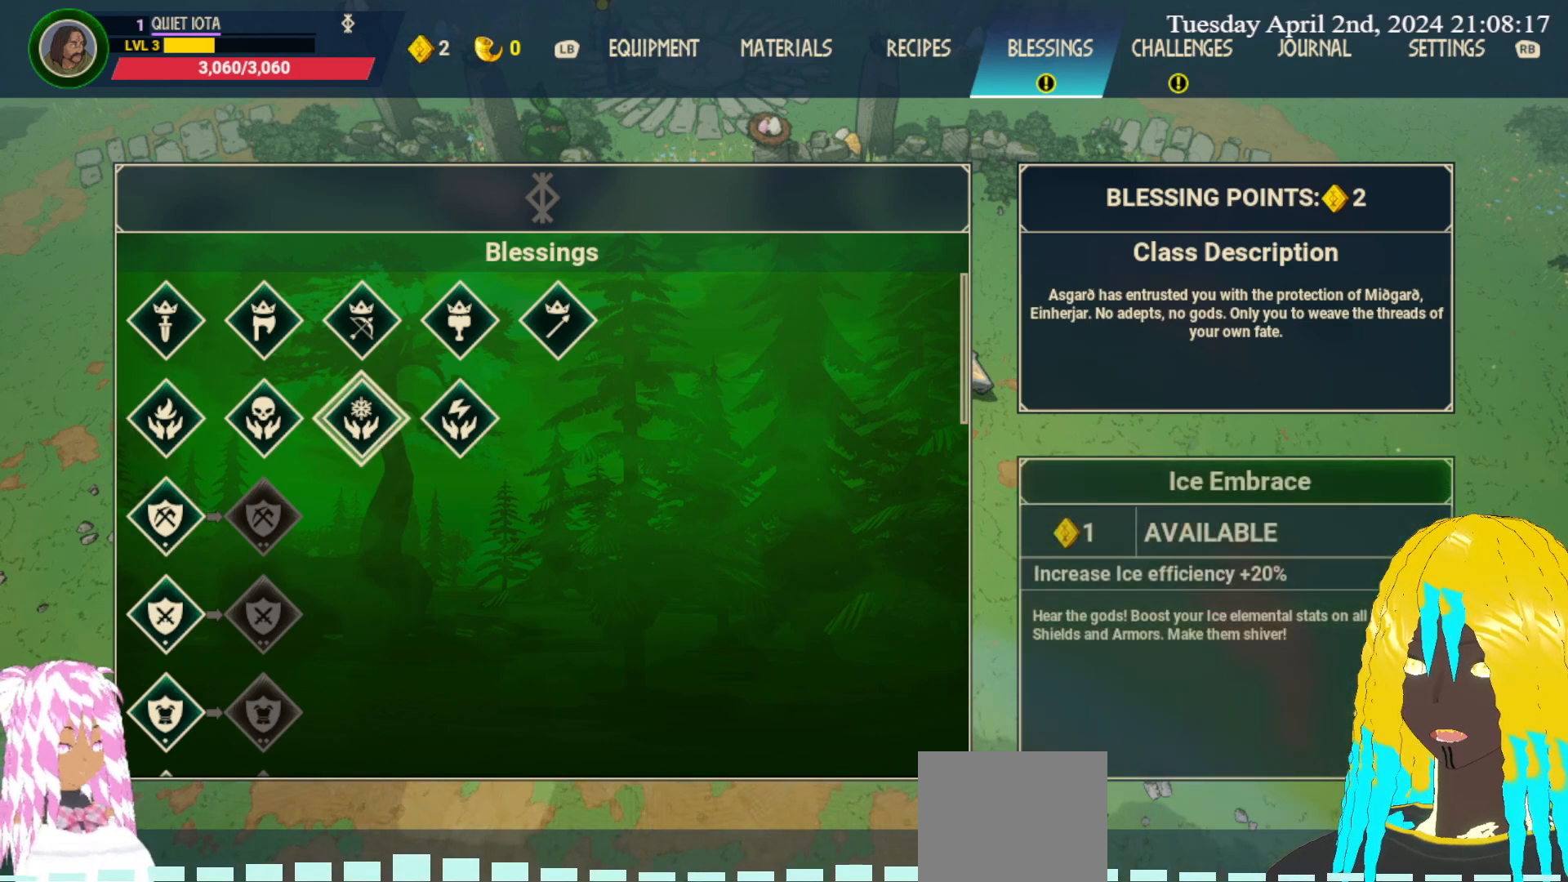
{"buttons": [], "left_stick": "left", "right_stick": "center", "events": [[467, "left_stick", "left"]]}
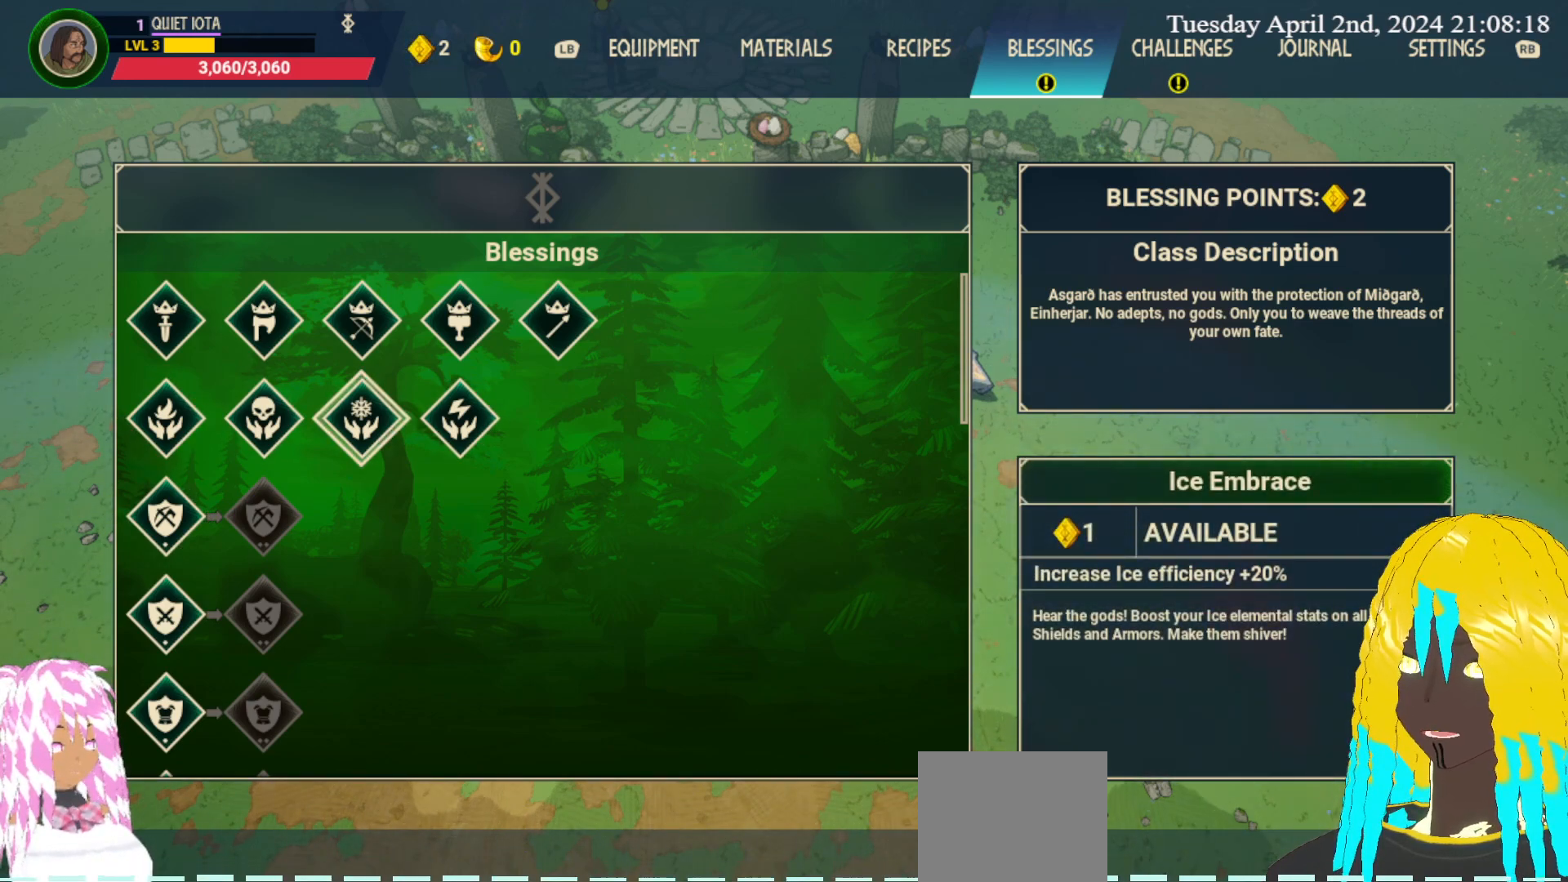
{"buttons": [], "left_stick": "center", "right_stick": "center", "events": [[83, "left_stick", "center"]]}
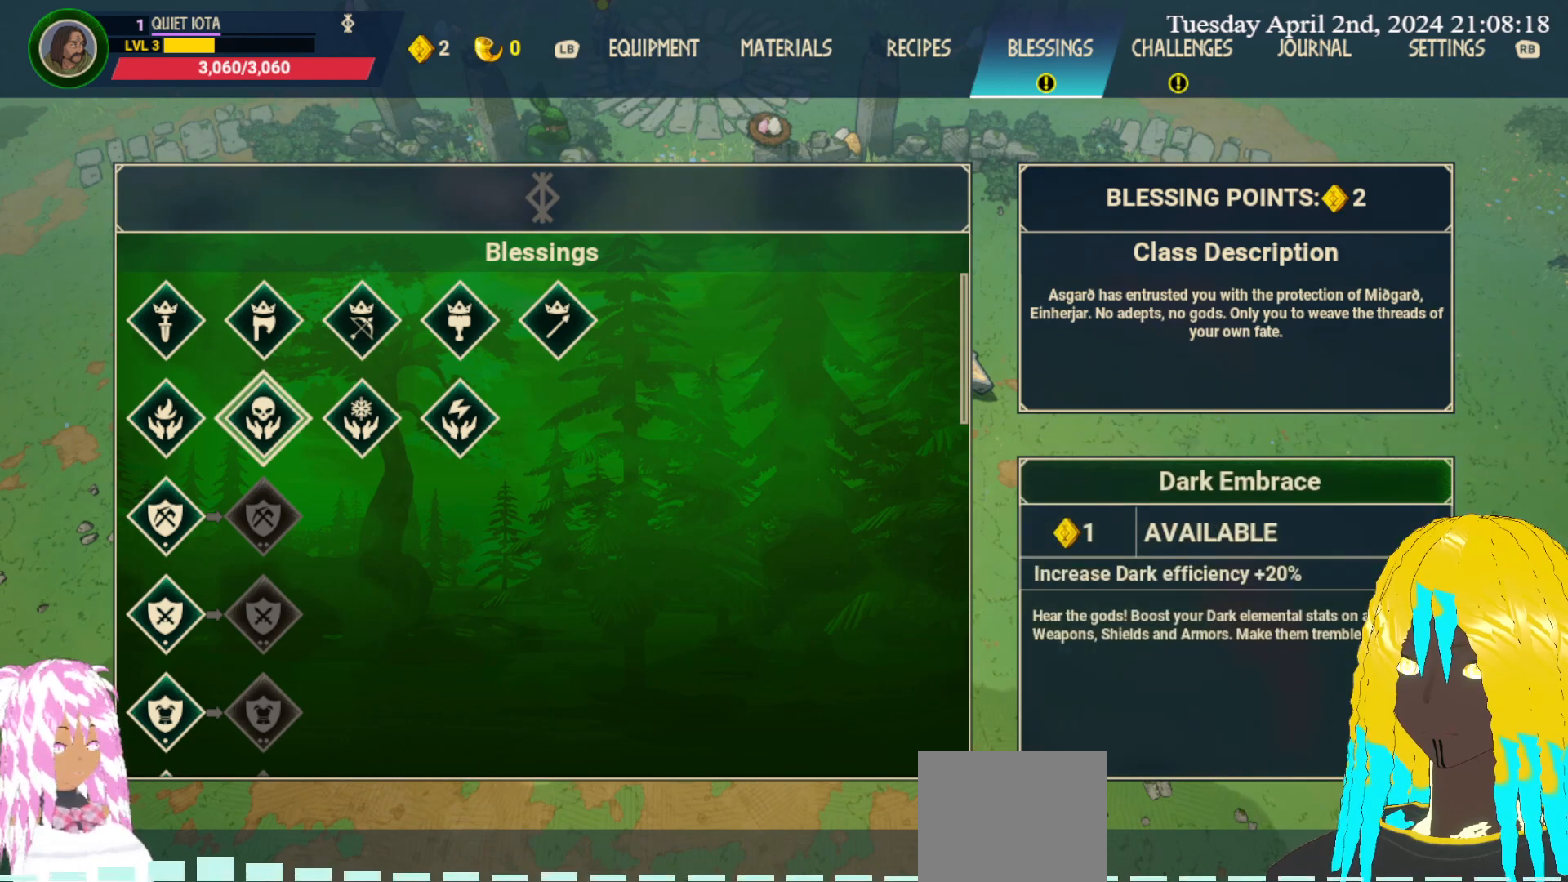
{"buttons": [], "left_stick": "center", "right_stick": "center", "events": [[33, "left_stick", "left"], [133, "left_stick", "center"], [367, "left_stick", "down"], [483, "left_stick", "center"]]}
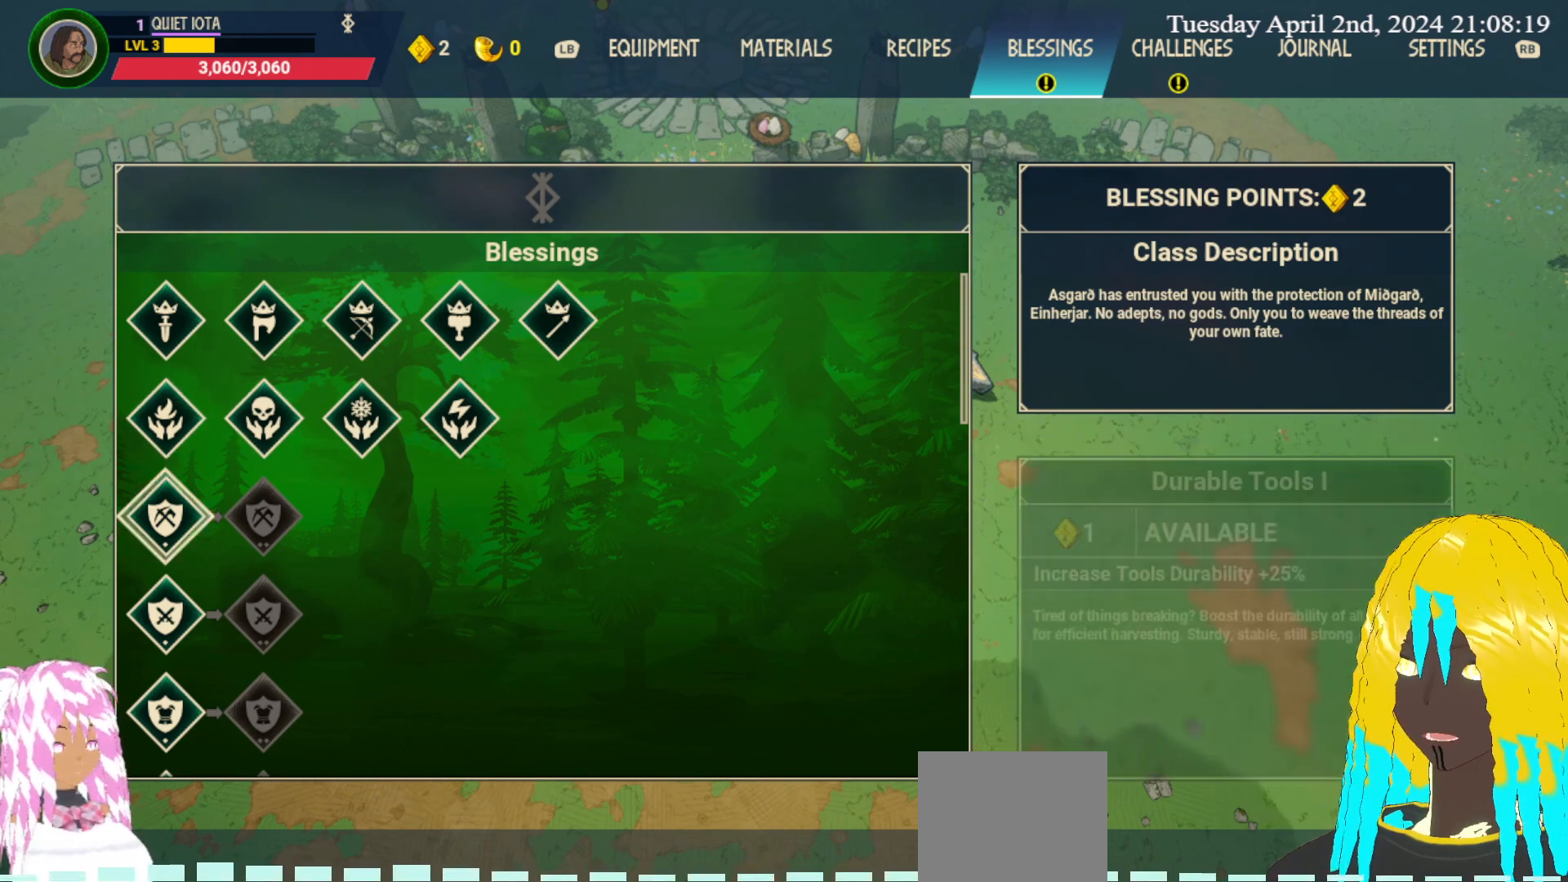
{"buttons": [], "left_stick": "center", "right_stick": "center", "events": []}
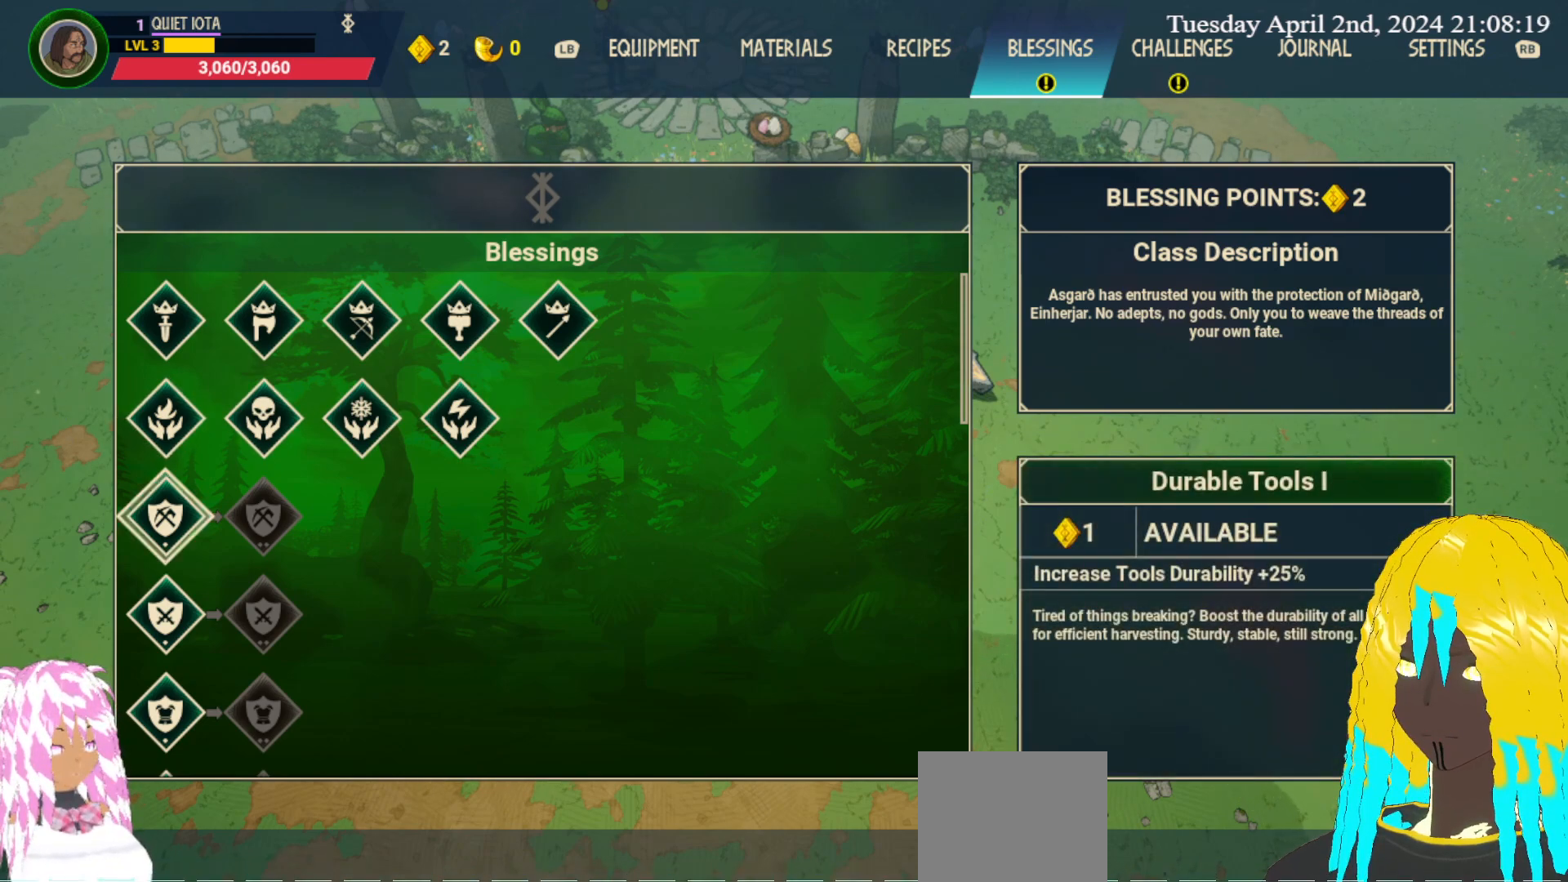
{"buttons": [], "left_stick": "center", "right_stick": "center", "events": []}
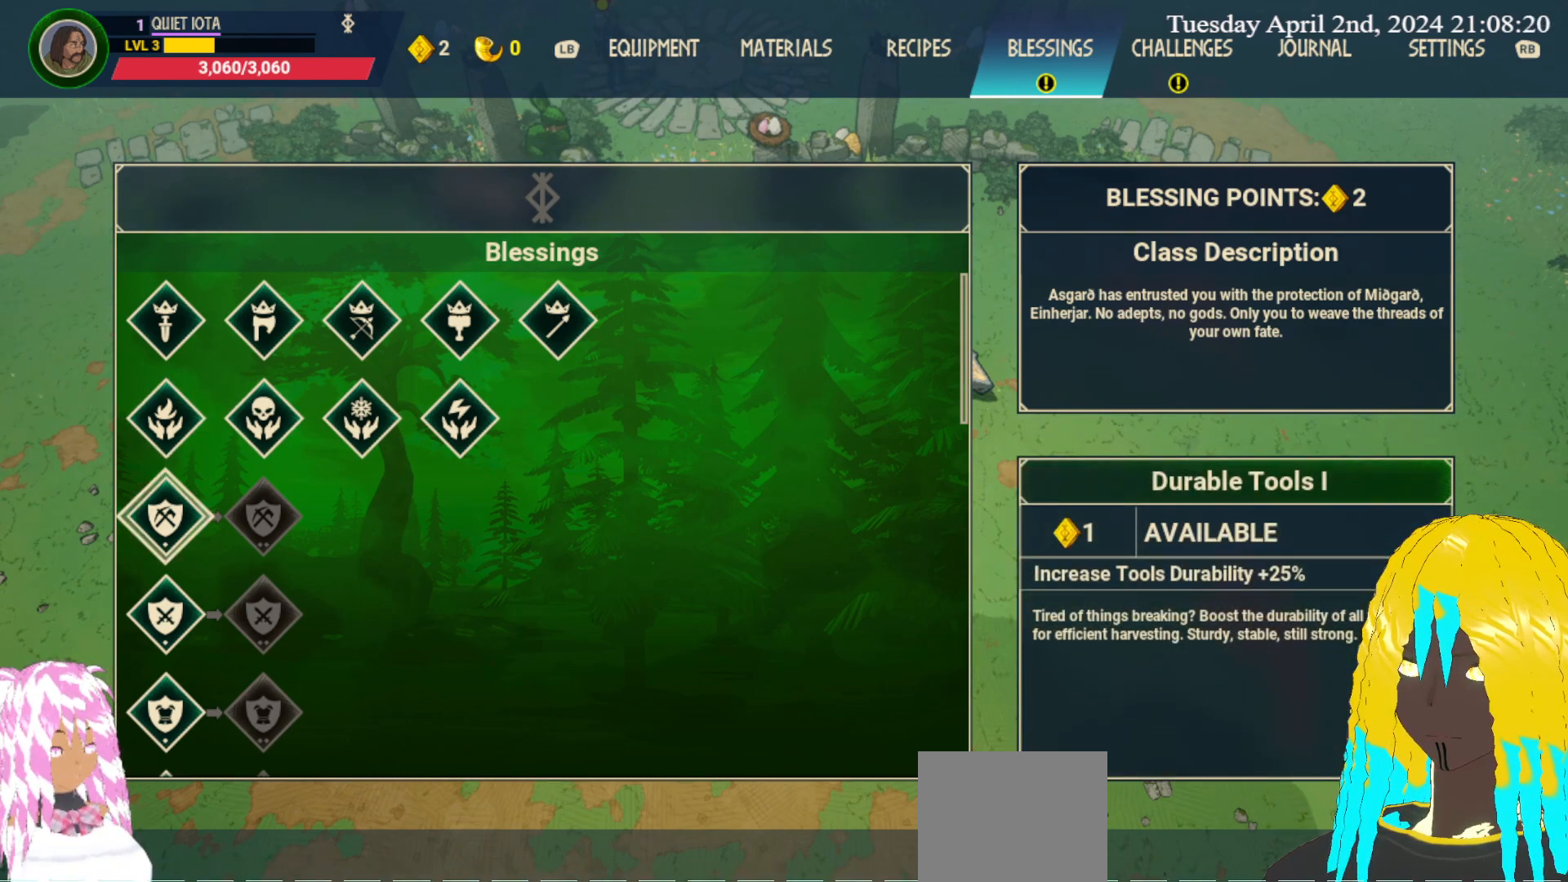
{"buttons": [], "left_stick": "center", "right_stick": "center", "events": []}
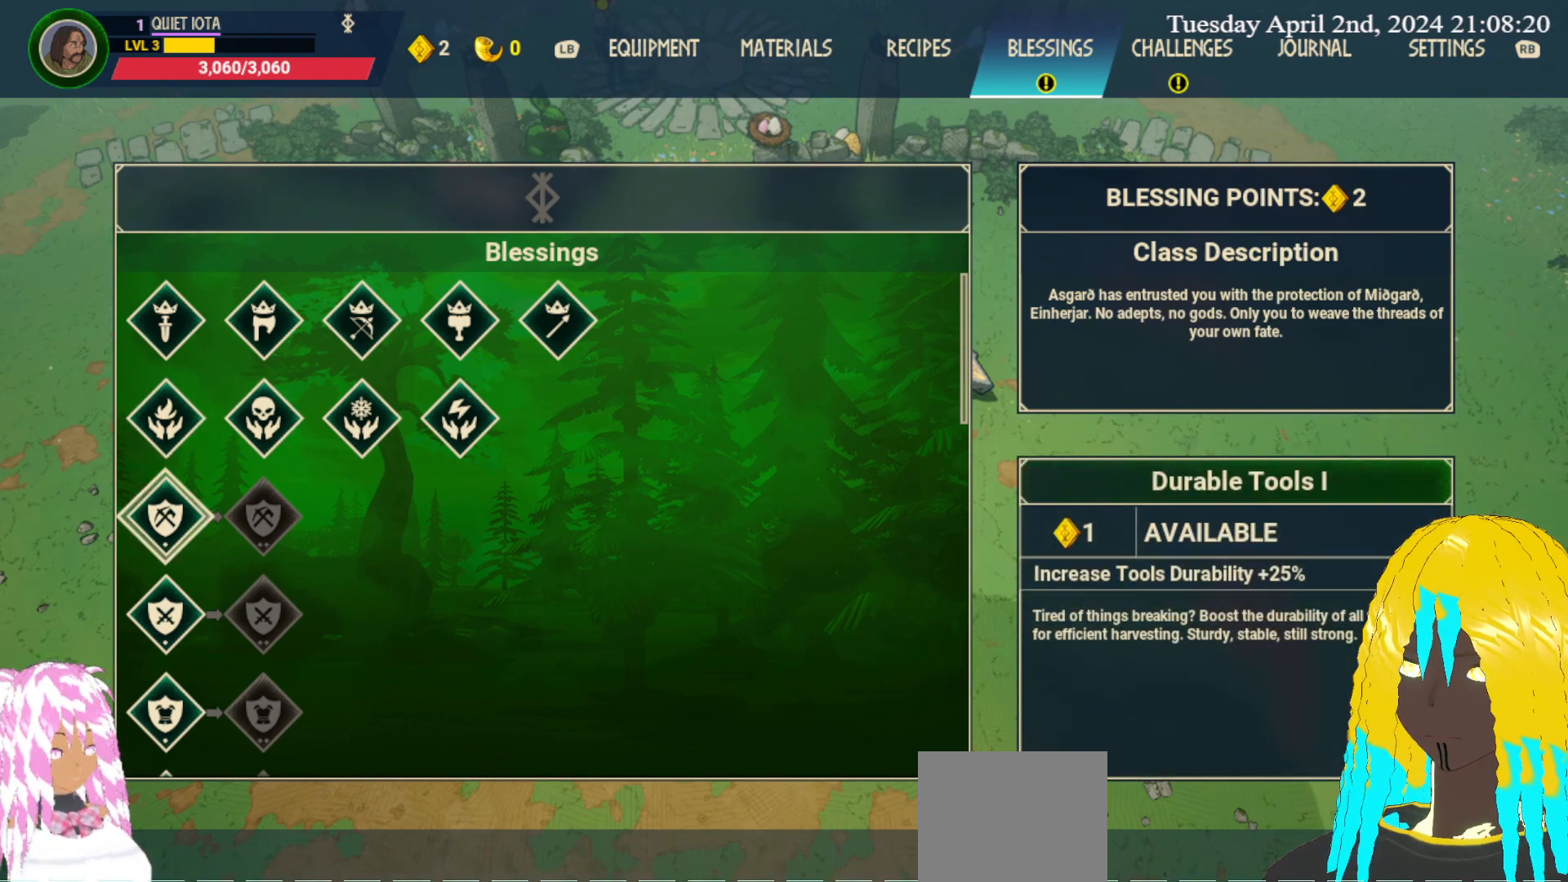
{"buttons": [], "left_stick": "center", "right_stick": "center", "events": []}
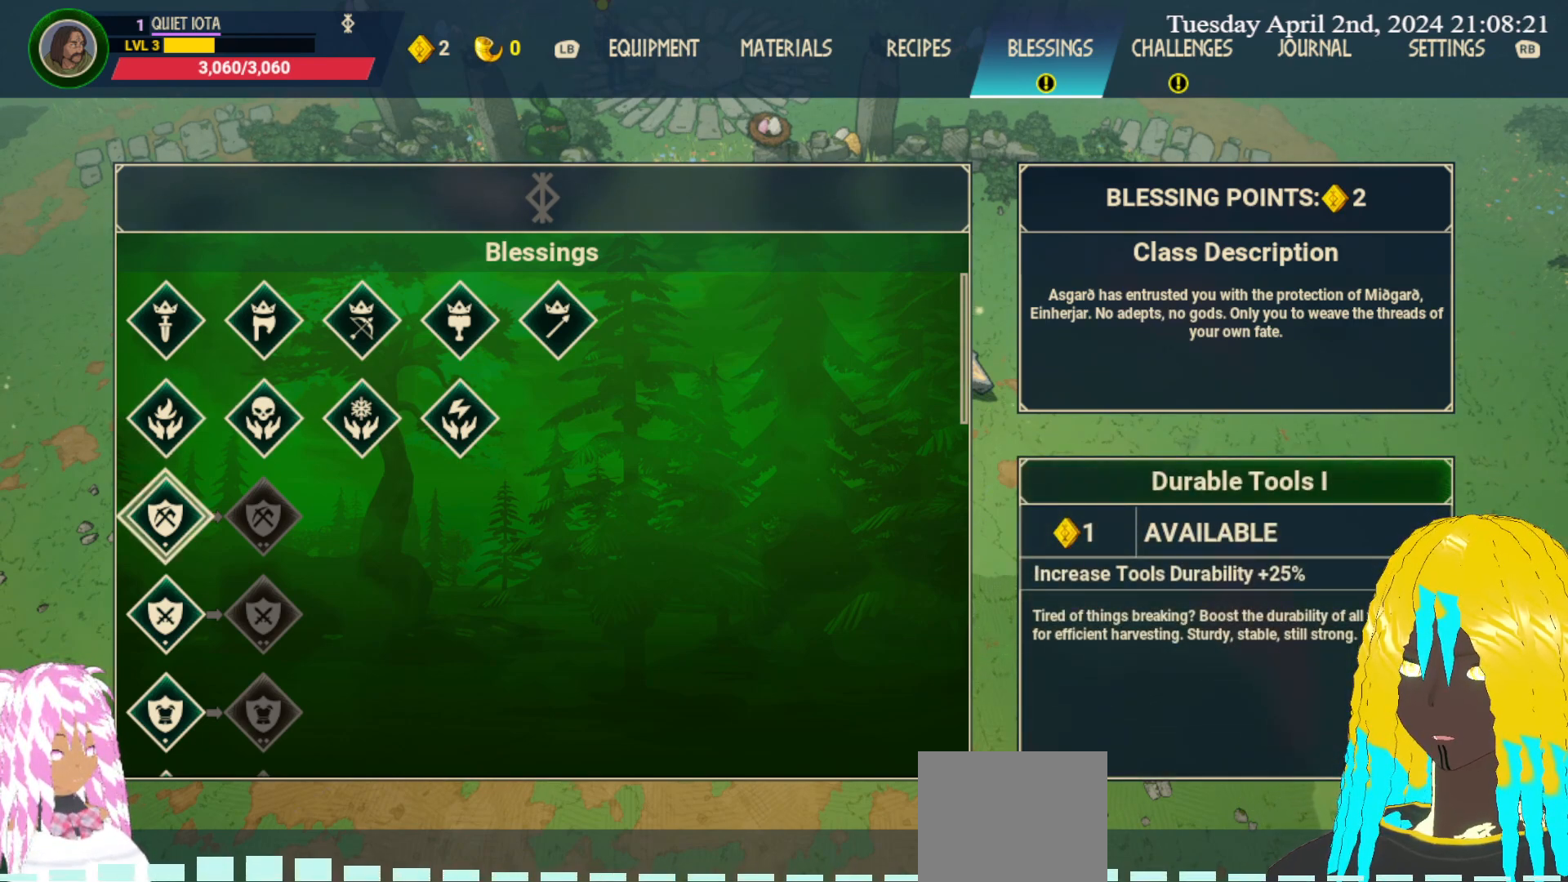
{"buttons": [], "left_stick": "center", "right_stick": "center", "events": []}
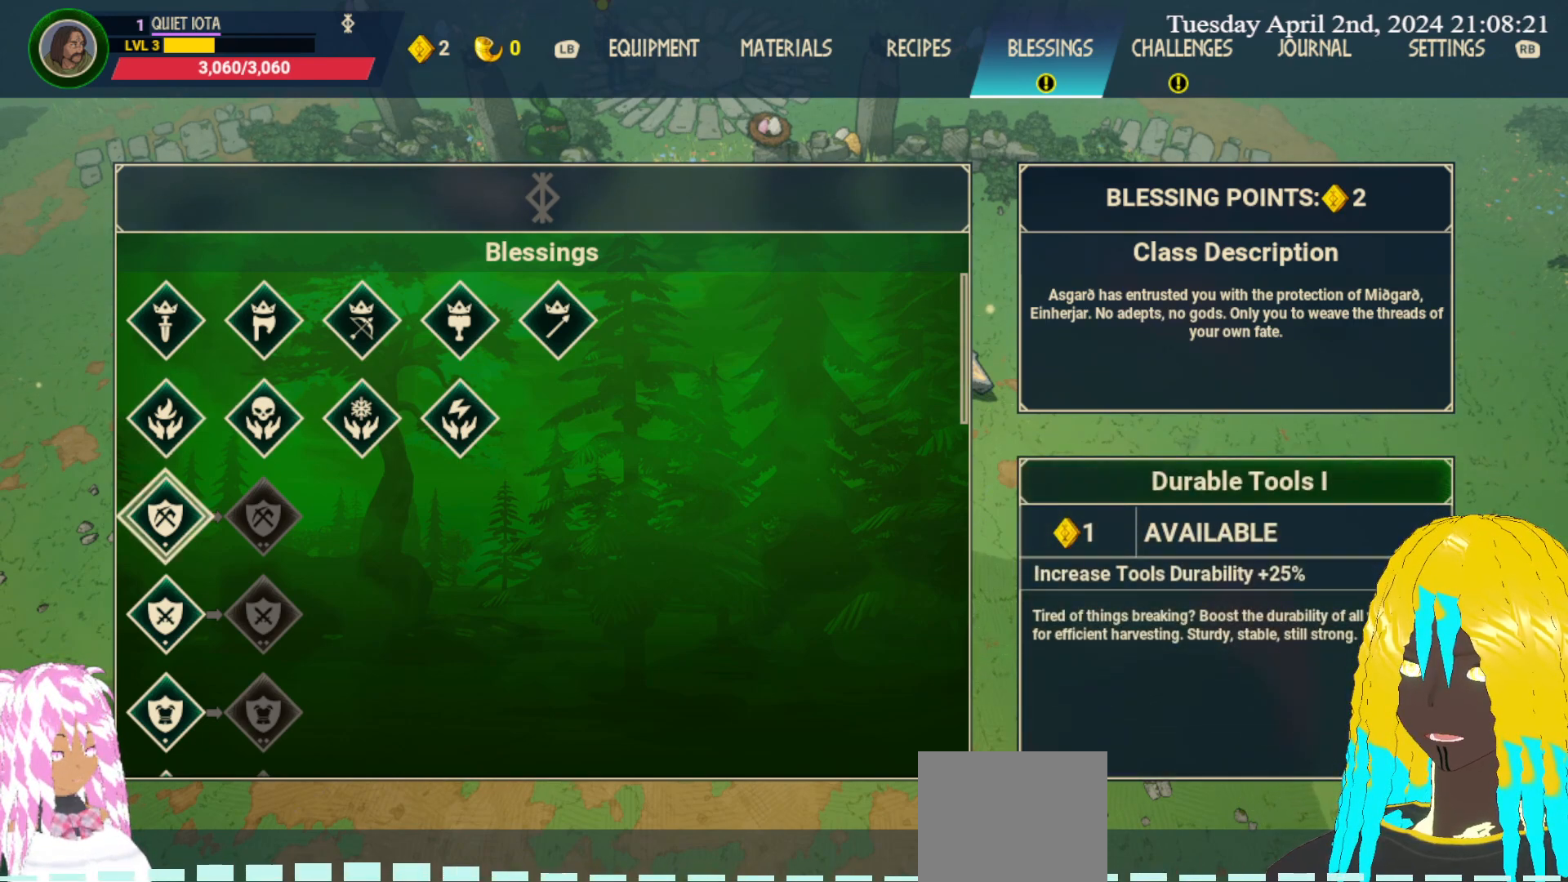
{"buttons": [], "left_stick": "center", "right_stick": "center", "events": []}
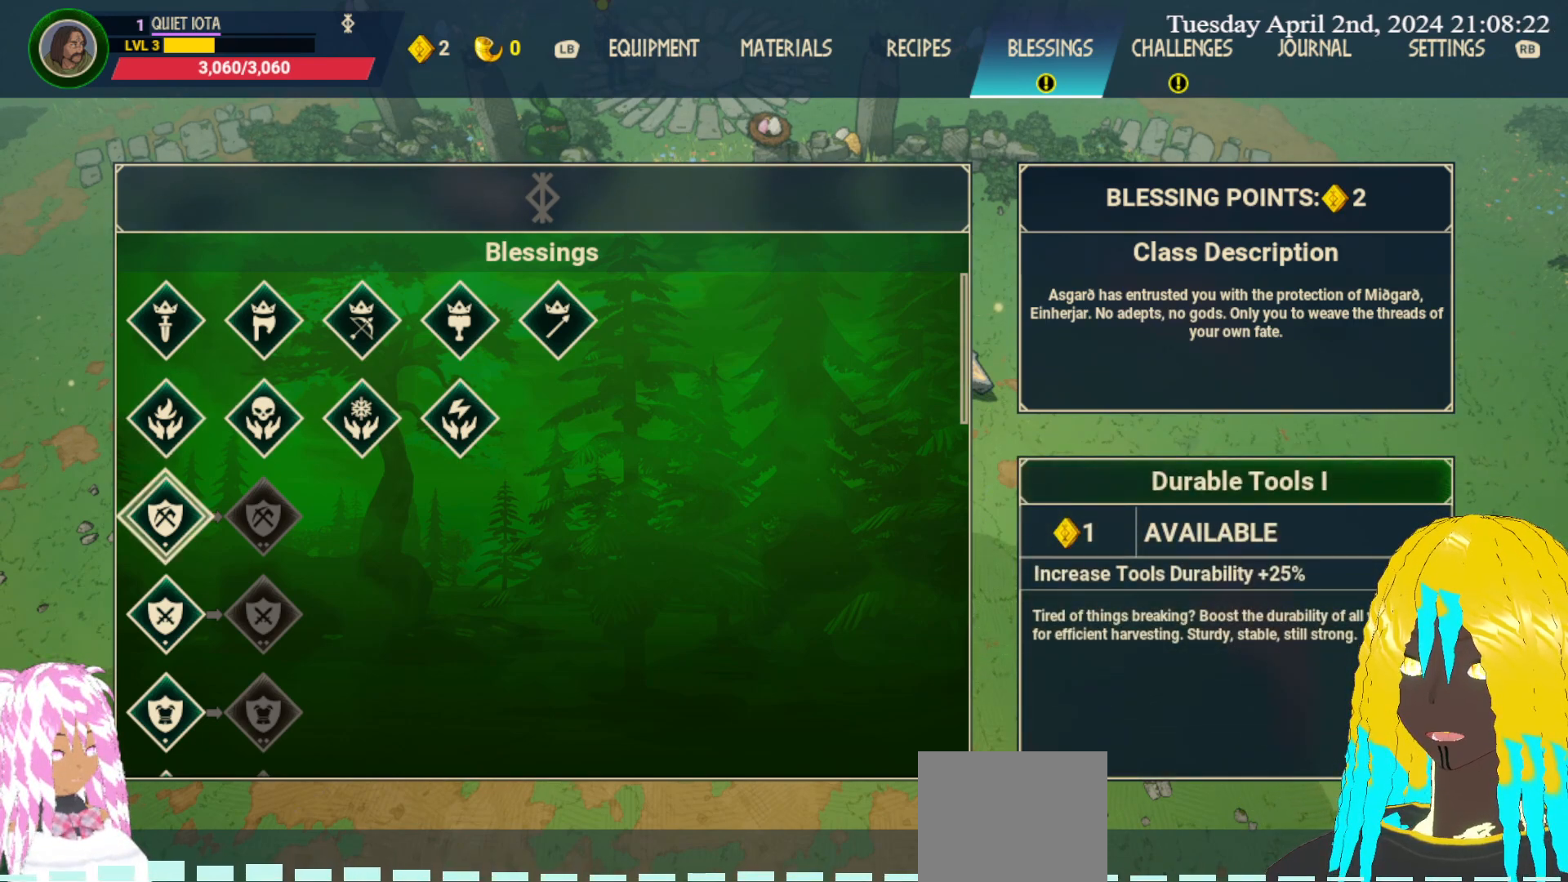
{"buttons": [], "left_stick": "center", "right_stick": "center", "events": []}
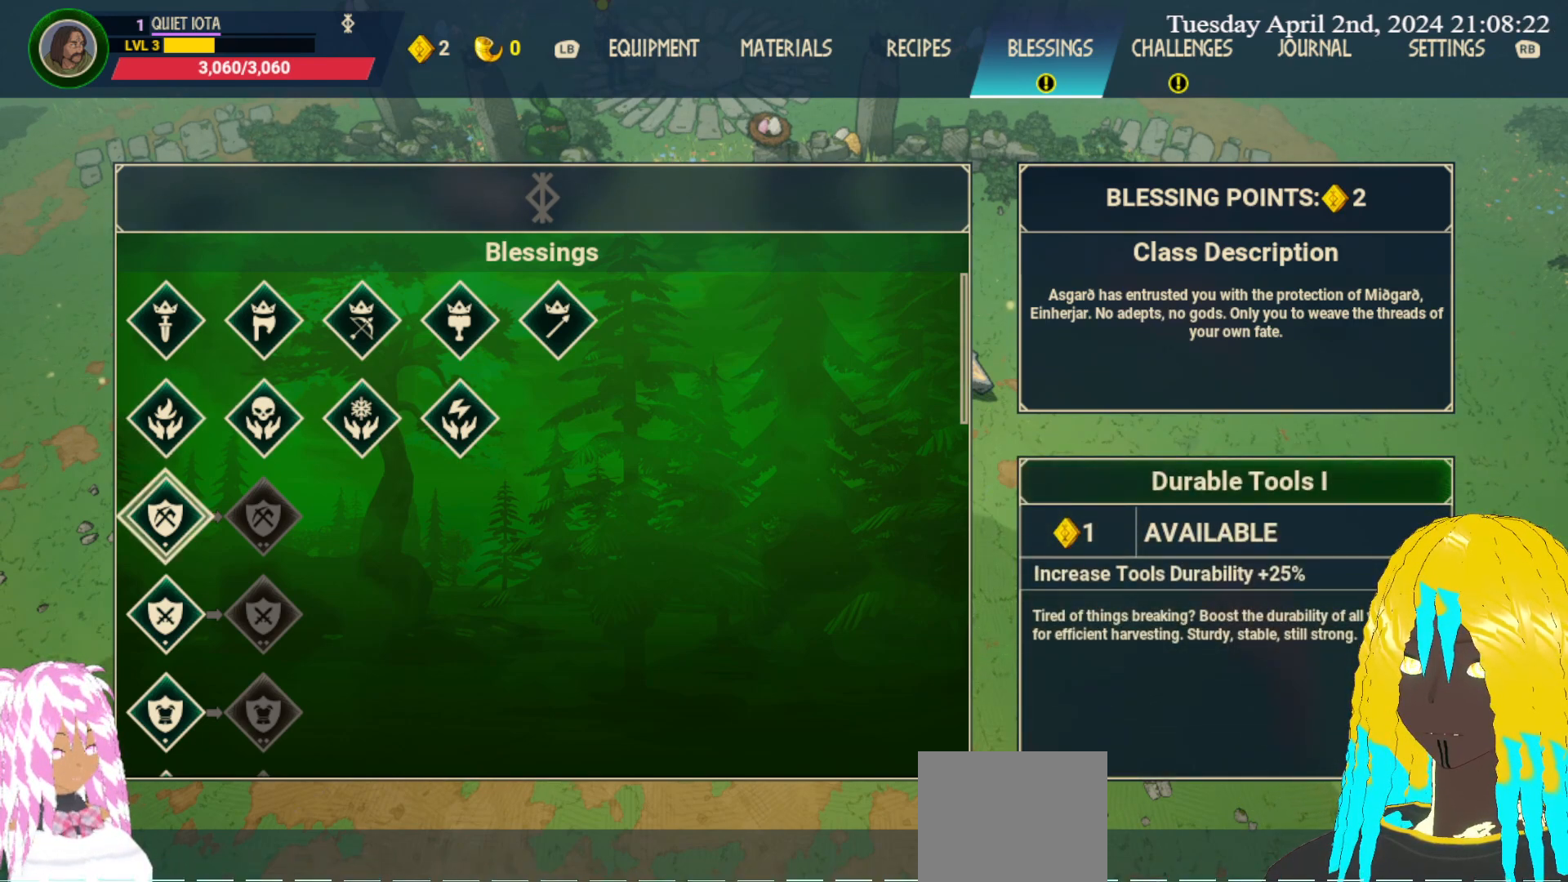
{"buttons": [], "left_stick": "center", "right_stick": "center", "events": []}
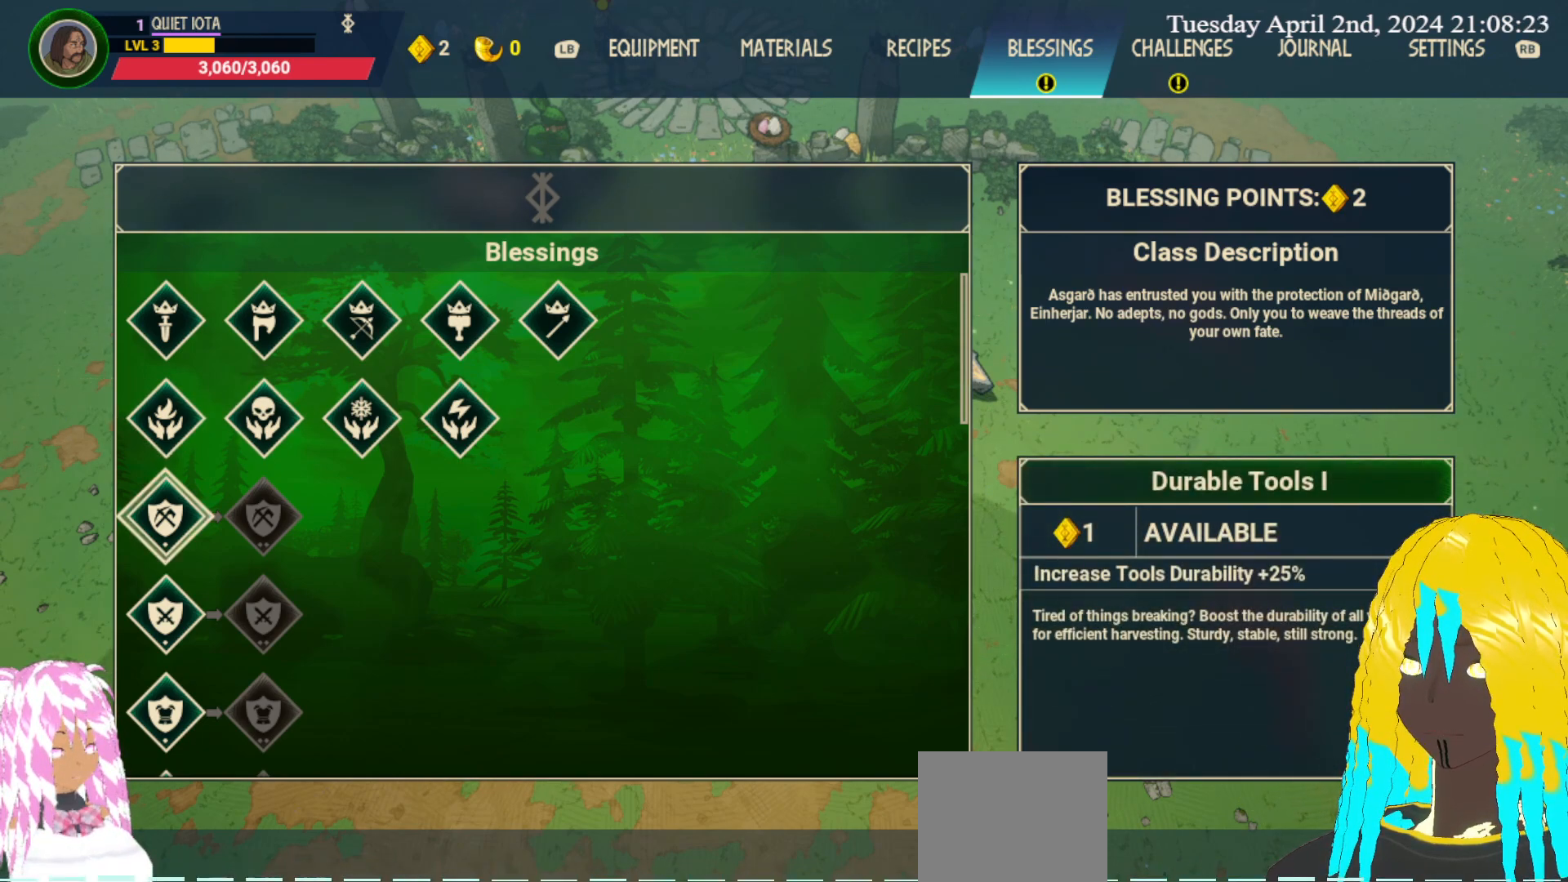
{"buttons": [], "left_stick": "center", "right_stick": "center", "events": []}
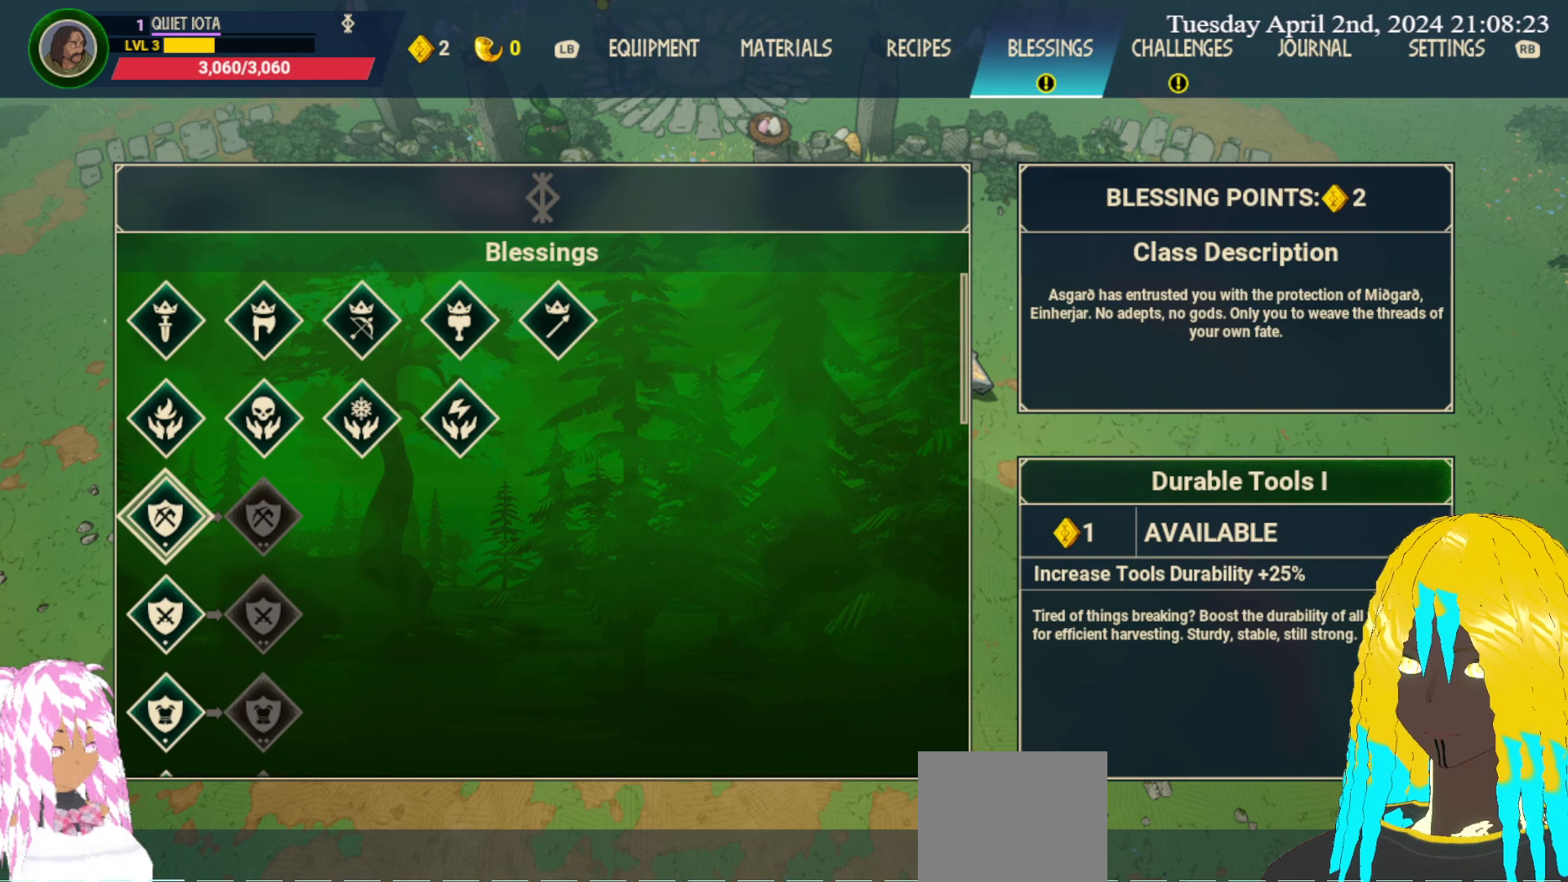
{"buttons": [], "left_stick": "up-left", "right_stick": "center", "events": [[483, "left_stick", "up-left"]]}
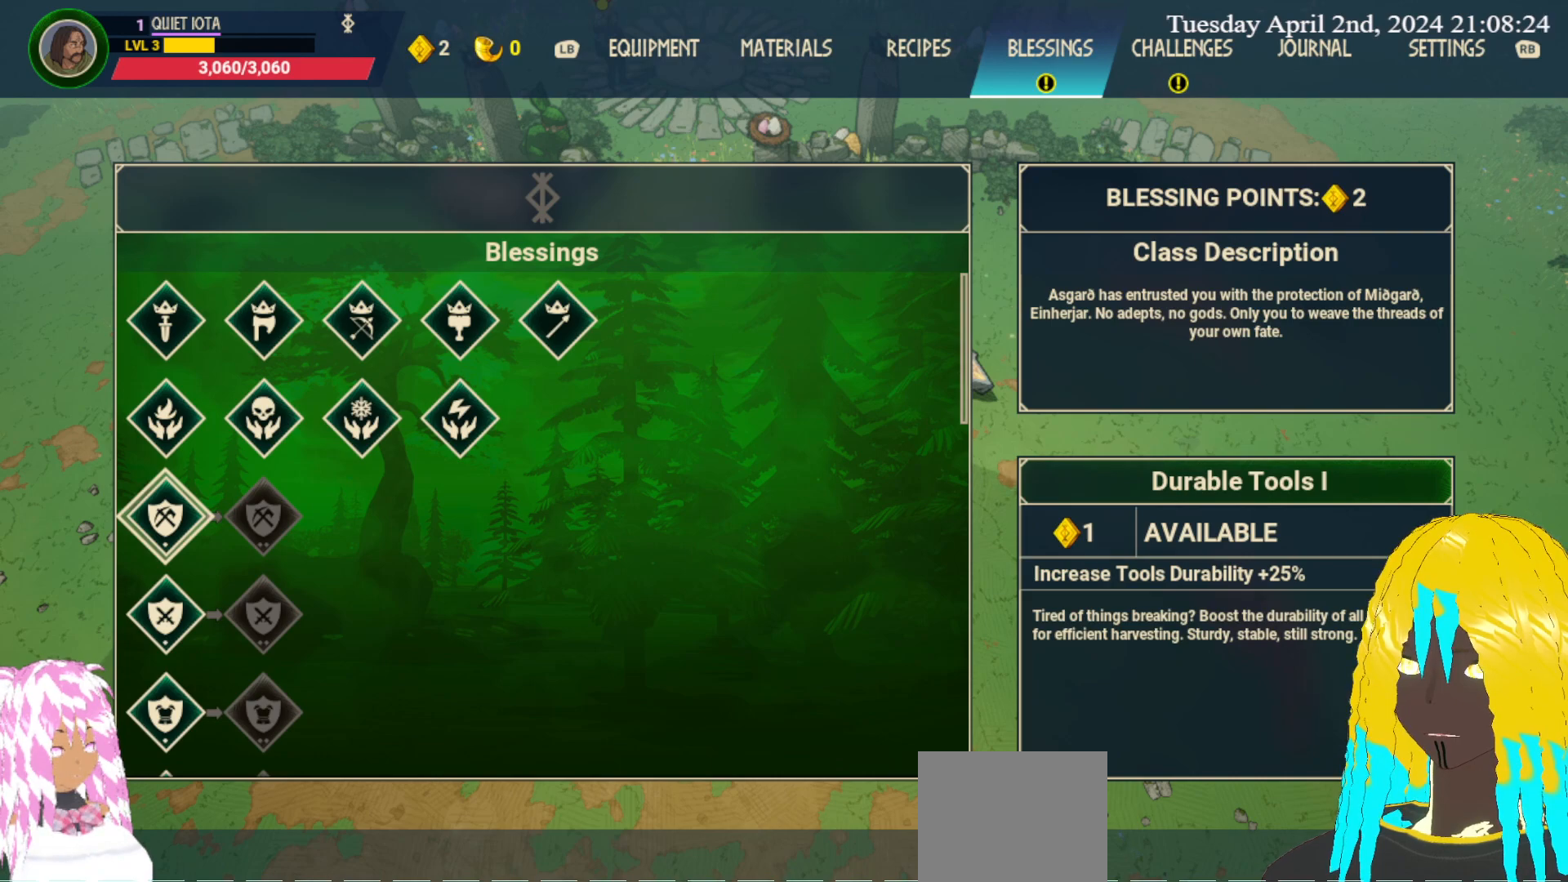
{"buttons": [], "left_stick": "center", "right_stick": "center", "events": [[117, "left_stick", "center"], [217, "left_stick", "up-left"], [317, "left_stick", "center"]]}
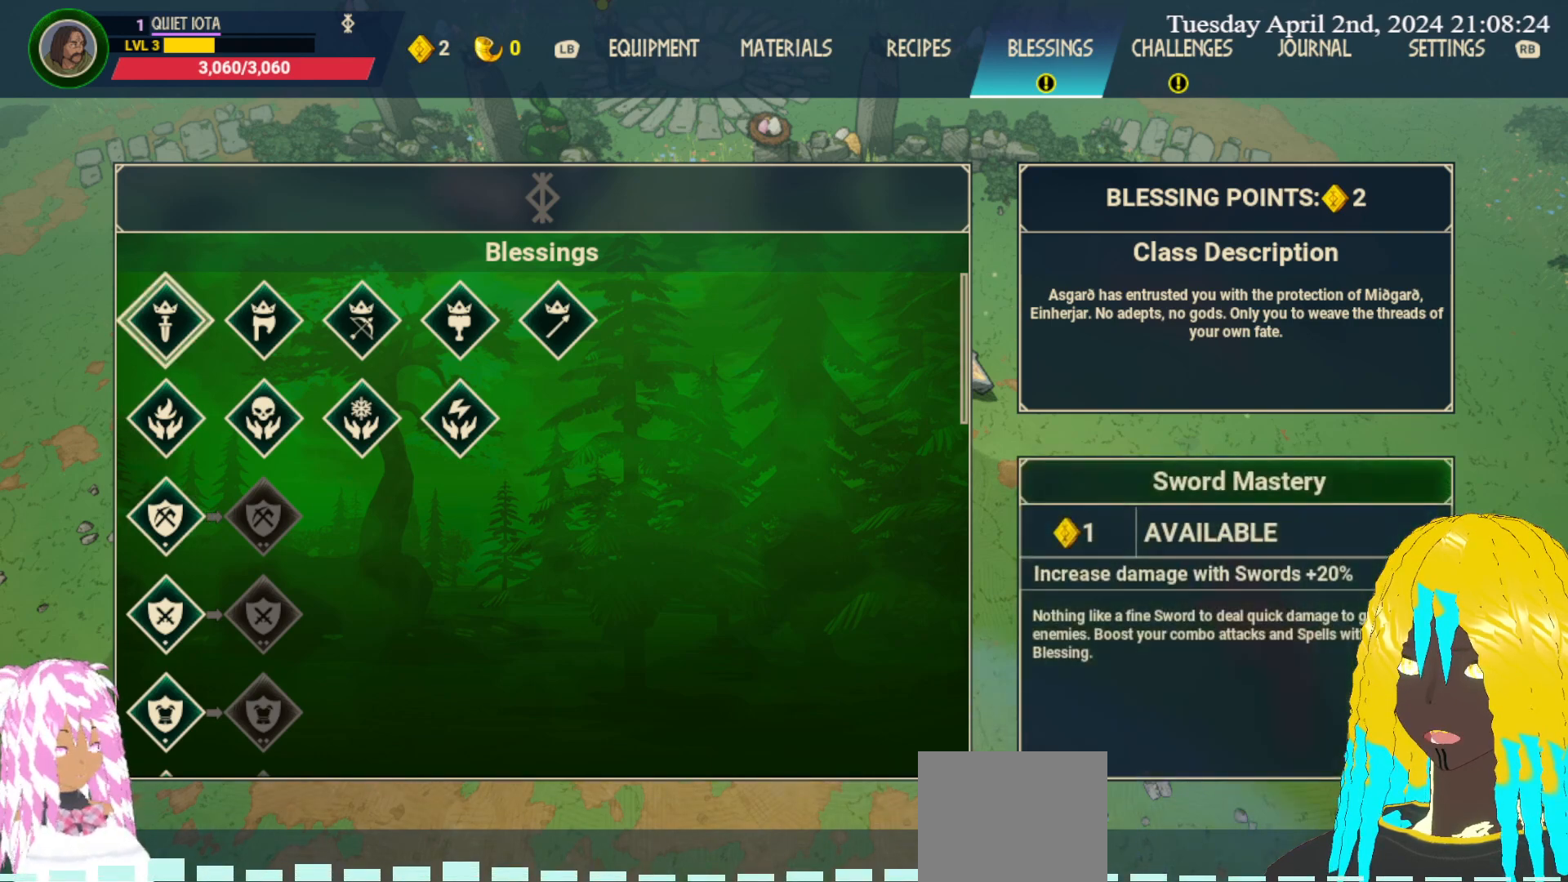
{"buttons": [], "left_stick": "center", "right_stick": "center", "events": []}
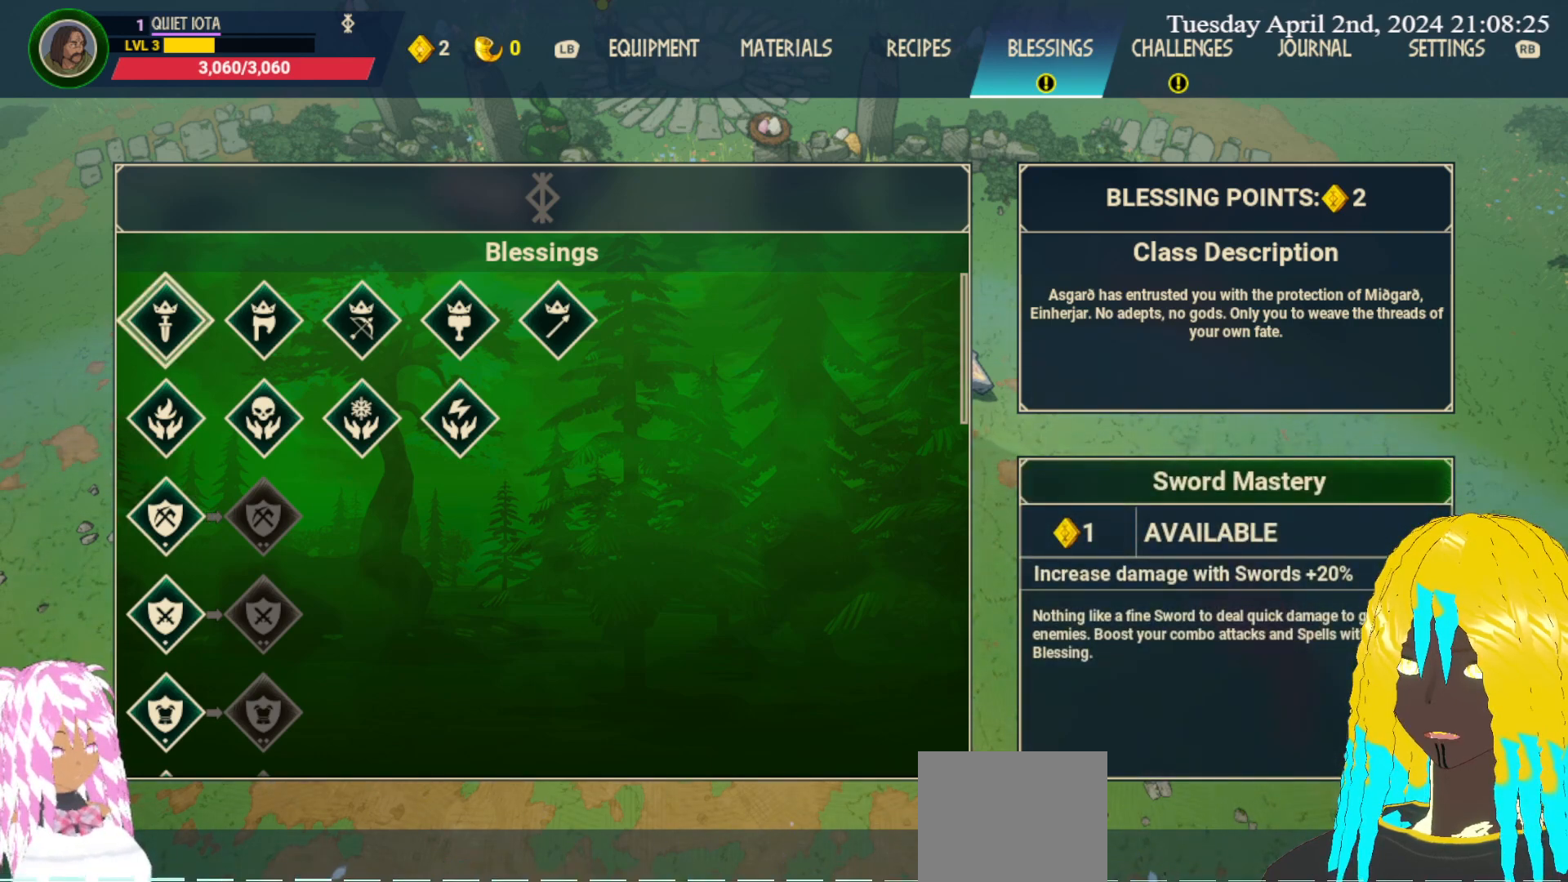
{"buttons": [], "left_stick": "center", "right_stick": "center", "events": [[233, "left_stick", "right"], [400, "left_stick", "center"]]}
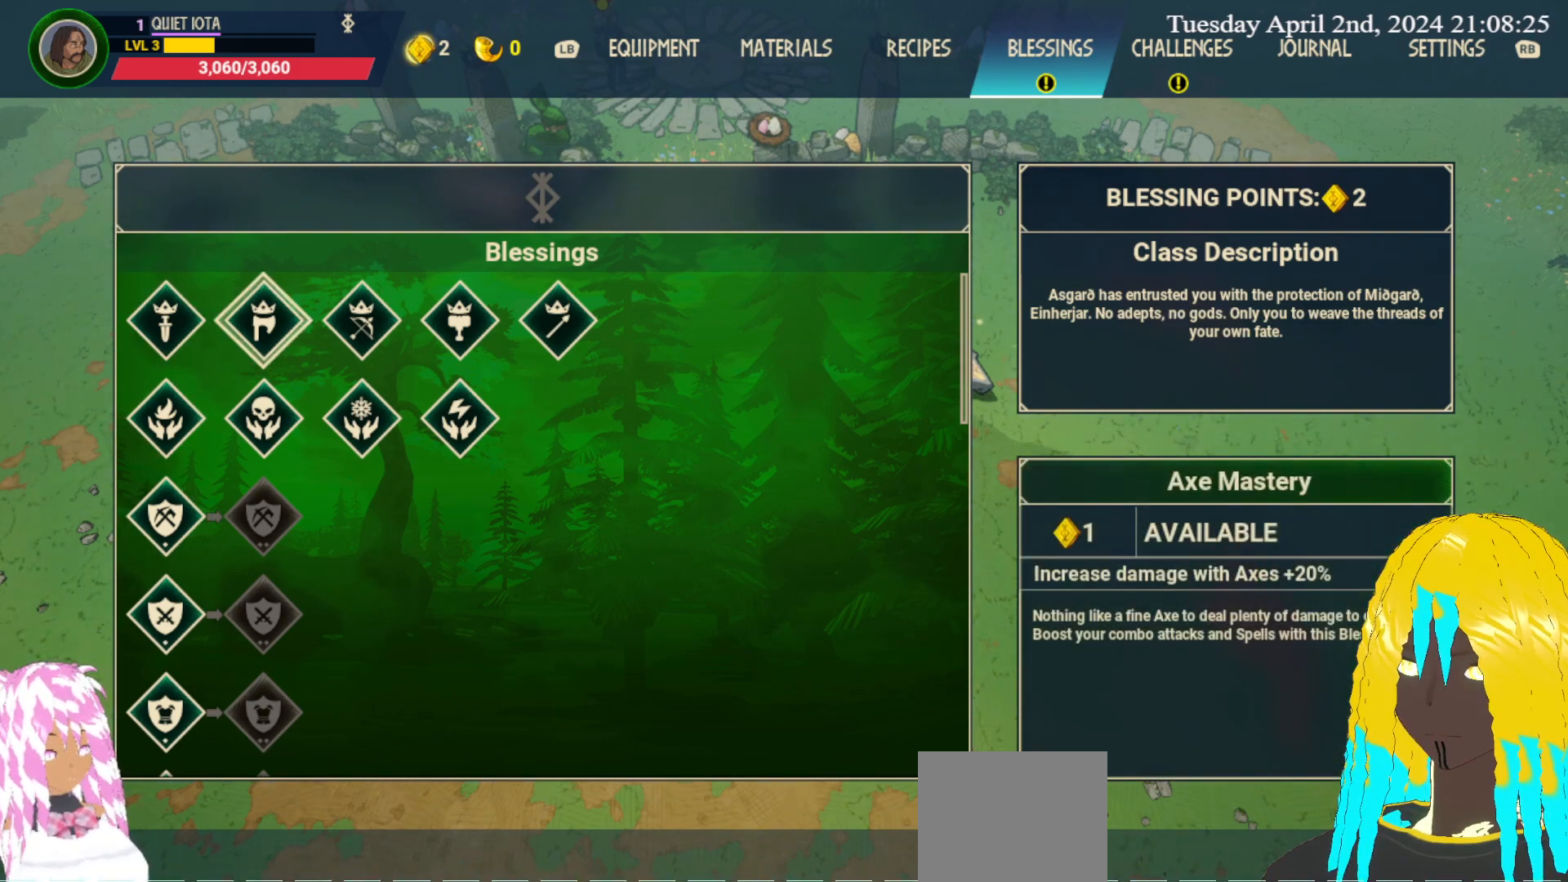
{"buttons": [], "left_stick": "right", "right_stick": "center", "events": [[417, "left_stick", "right"]]}